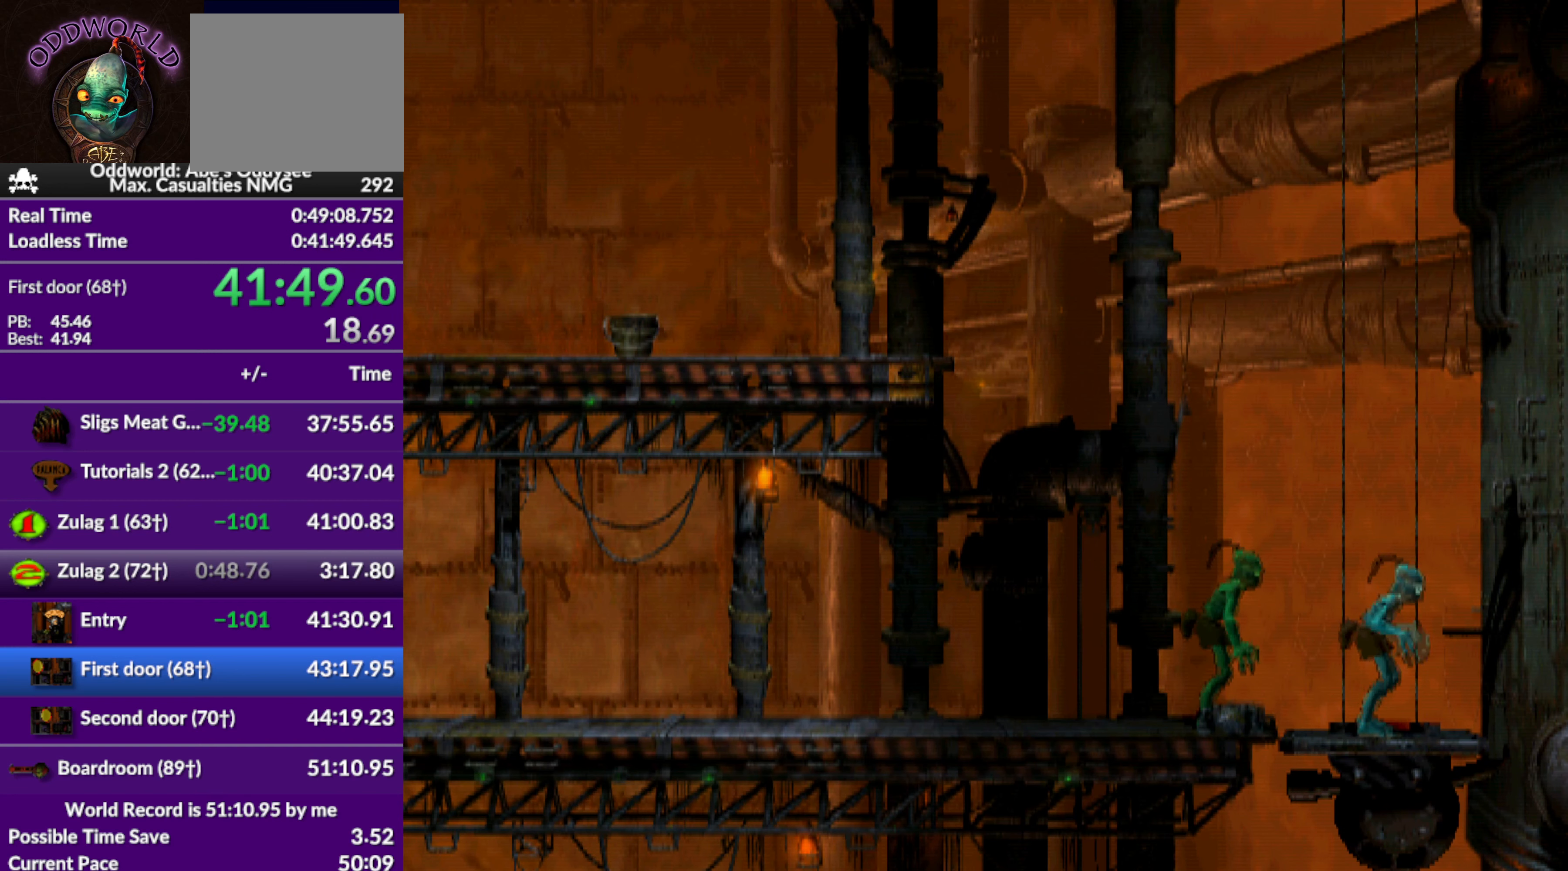
Gameplay with a controller (PlayStation layout); each line is a JSON object with the inputs held at the frame after it. "events" lists button and stick changes between this image and that frame as [ms after this image, input, new state], when the widget could be followed in between. Not read: right_stick.
{"buttons": ["DPAD_UP"], "left_stick": "center", "events": []}
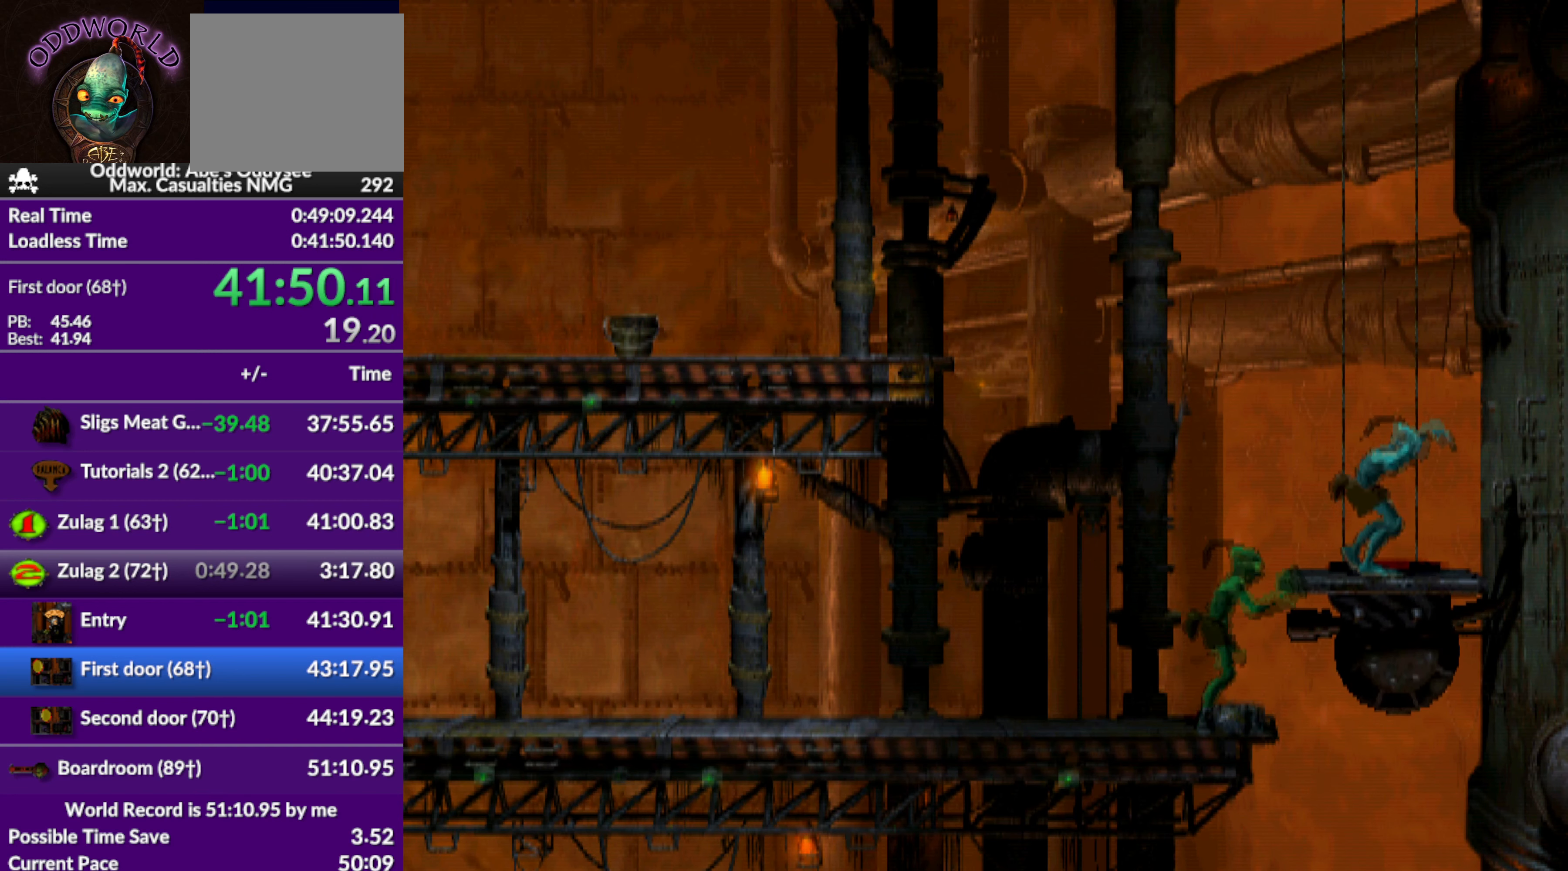
{"buttons": ["DPAD_UP"], "left_stick": "center", "events": []}
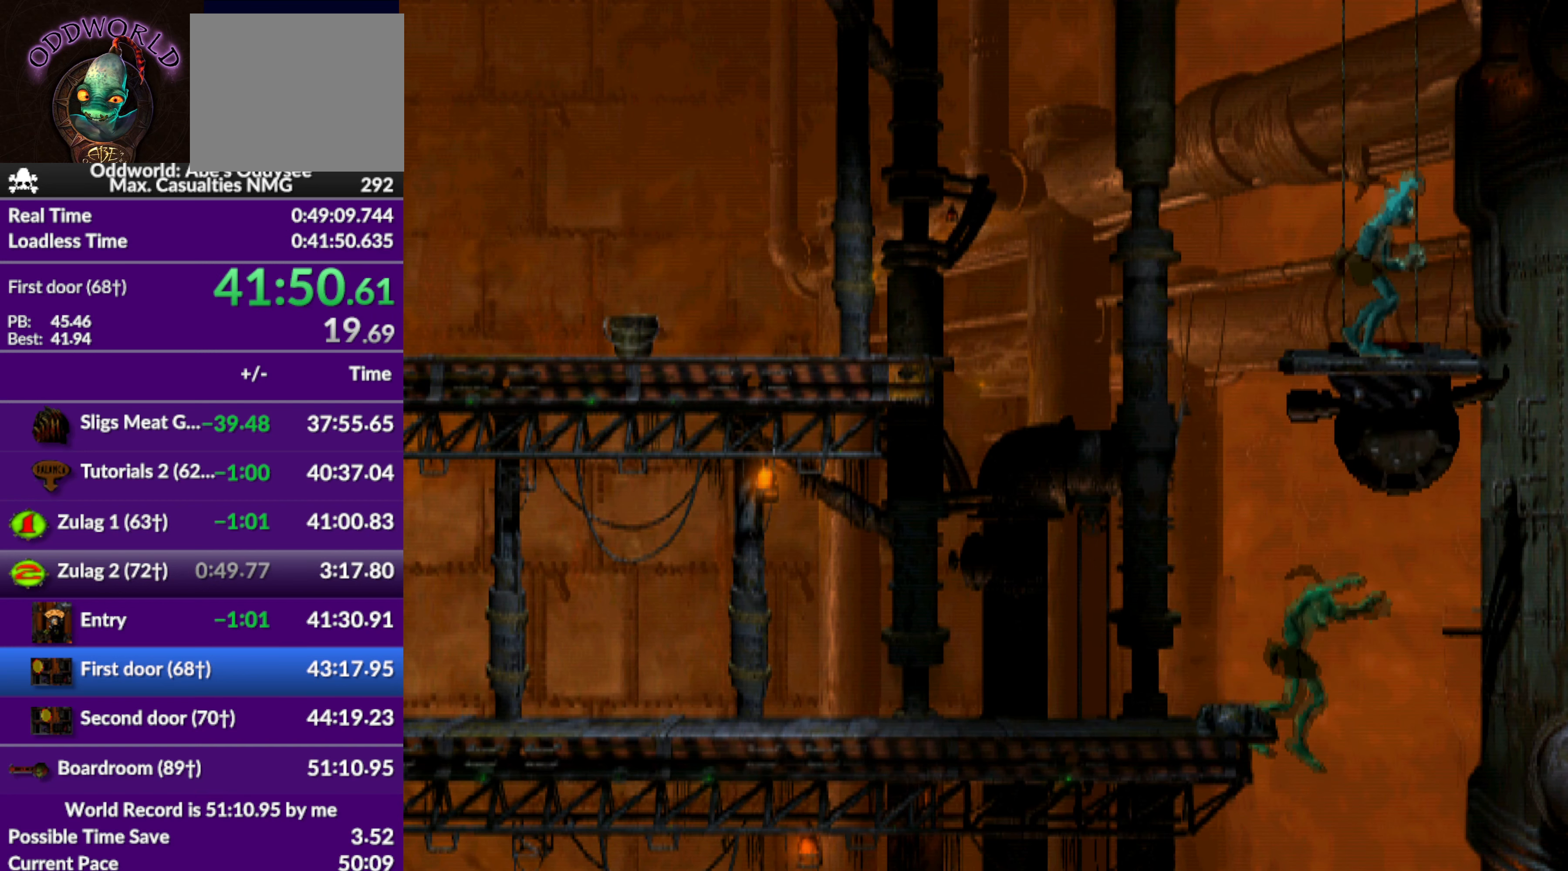
{"buttons": ["DPAD_UP"], "left_stick": "center", "events": []}
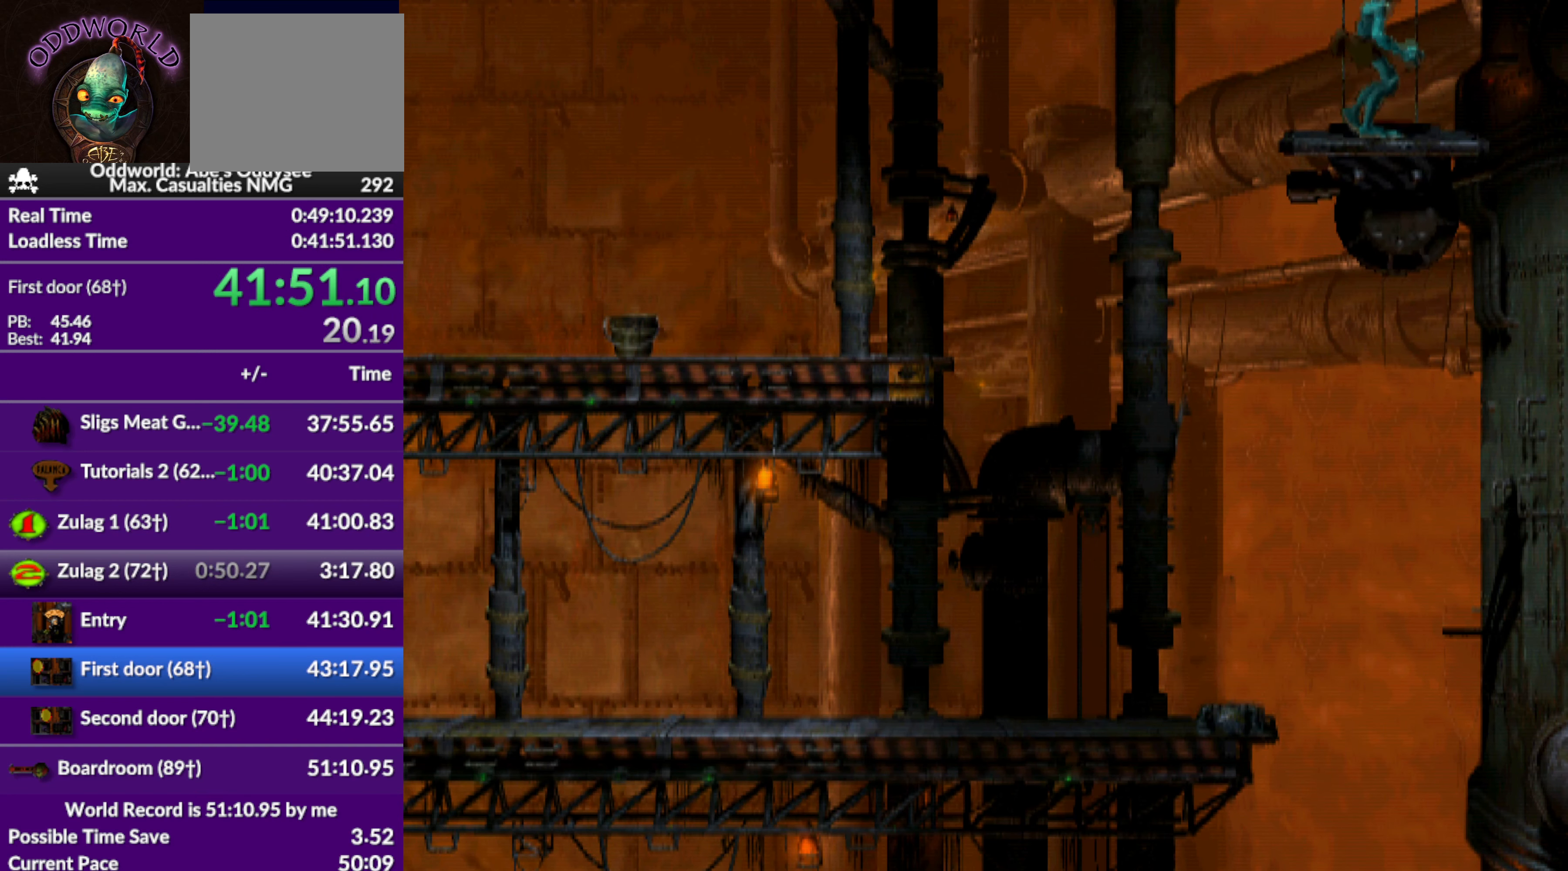
{"buttons": ["DPAD_UP"], "left_stick": "center", "events": []}
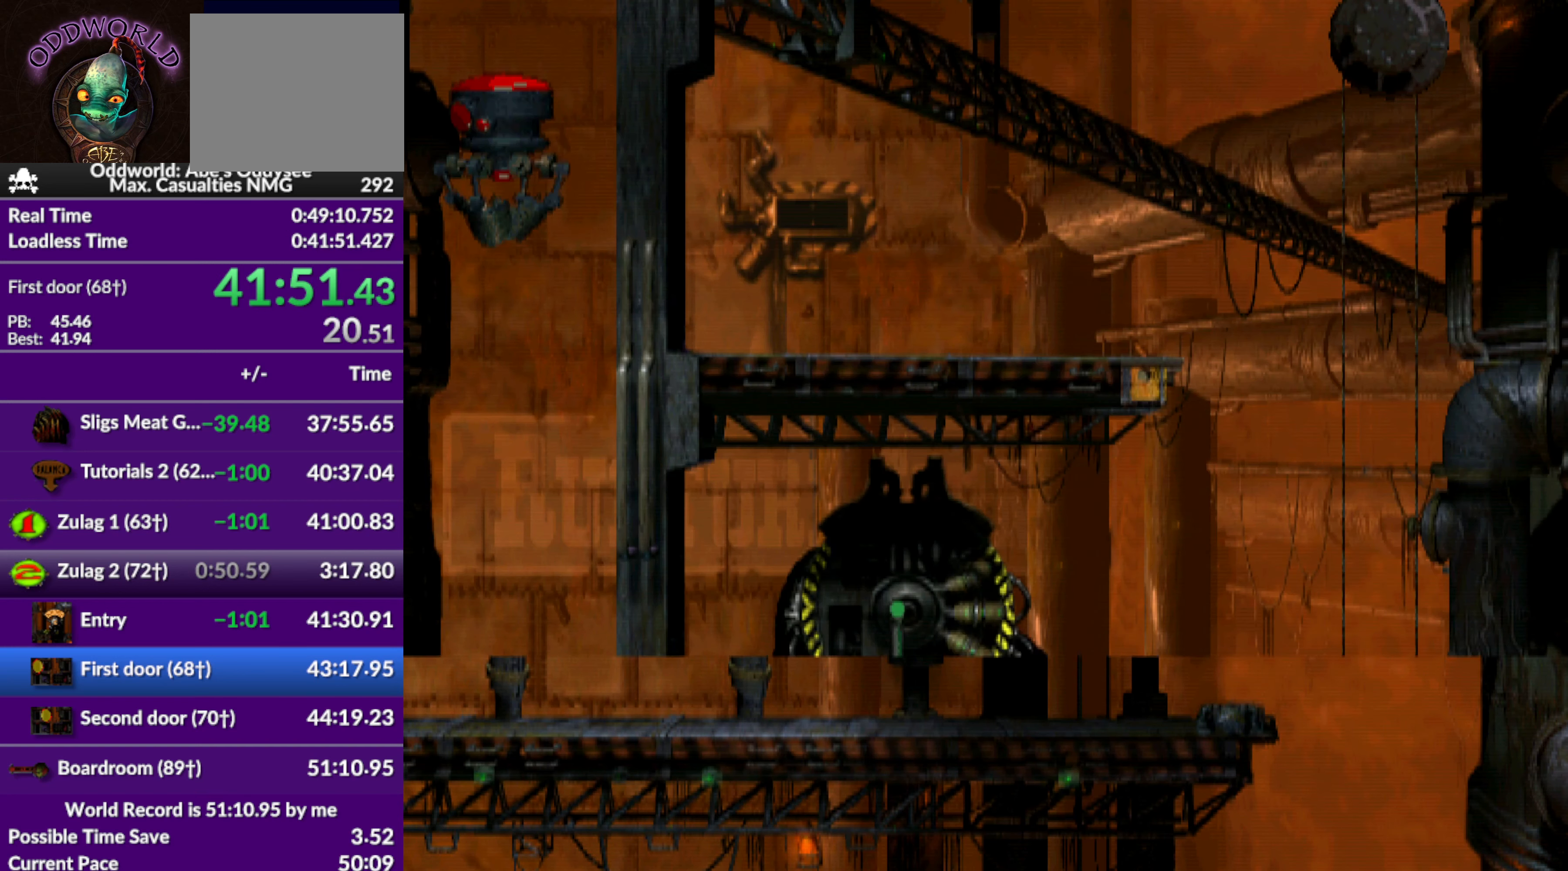
{"buttons": ["DPAD_UP"], "left_stick": "center", "events": []}
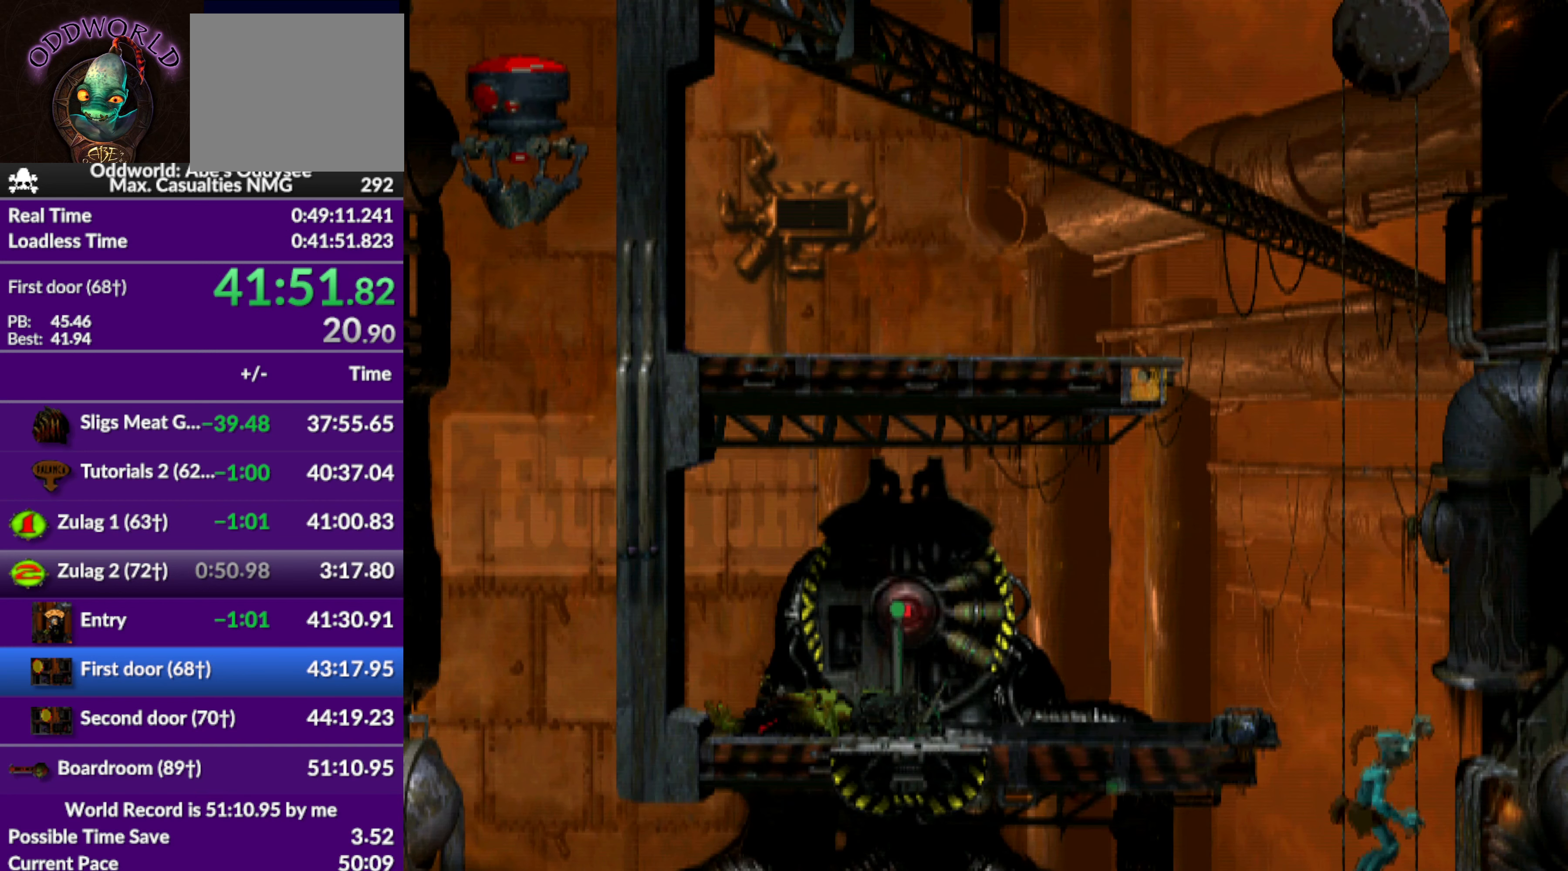
{"buttons": ["R2", "DPAD_LEFT"], "left_stick": "center", "events": [[267, "DPAD_UP", "up"], [400, "R2", "down"], [467, "DPAD_LEFT", "down"]]}
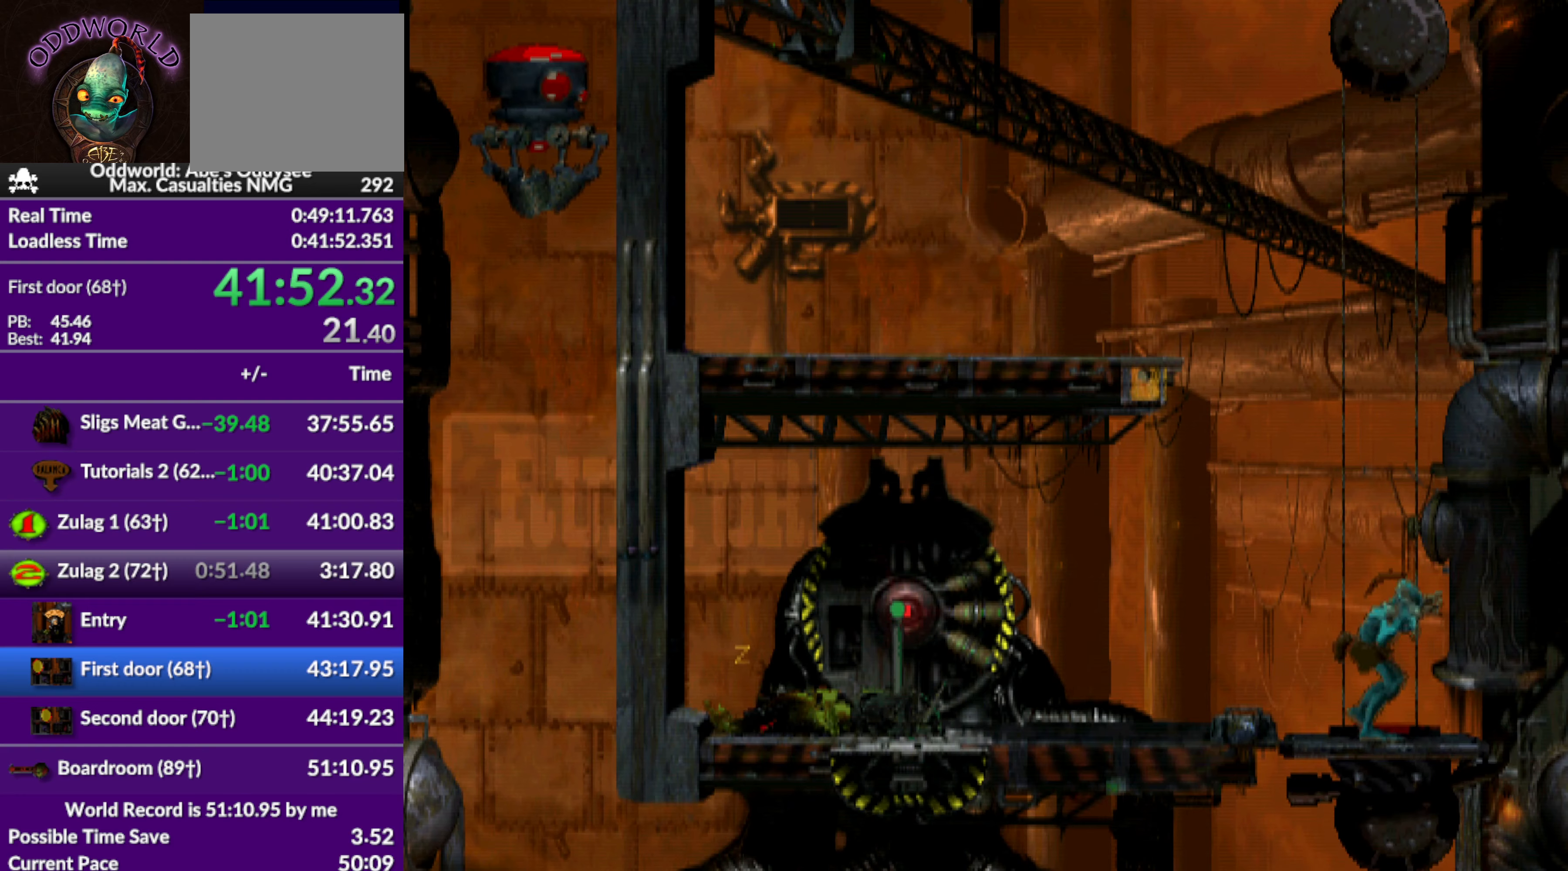
{"buttons": ["R2", "DPAD_LEFT"], "left_stick": "center", "events": []}
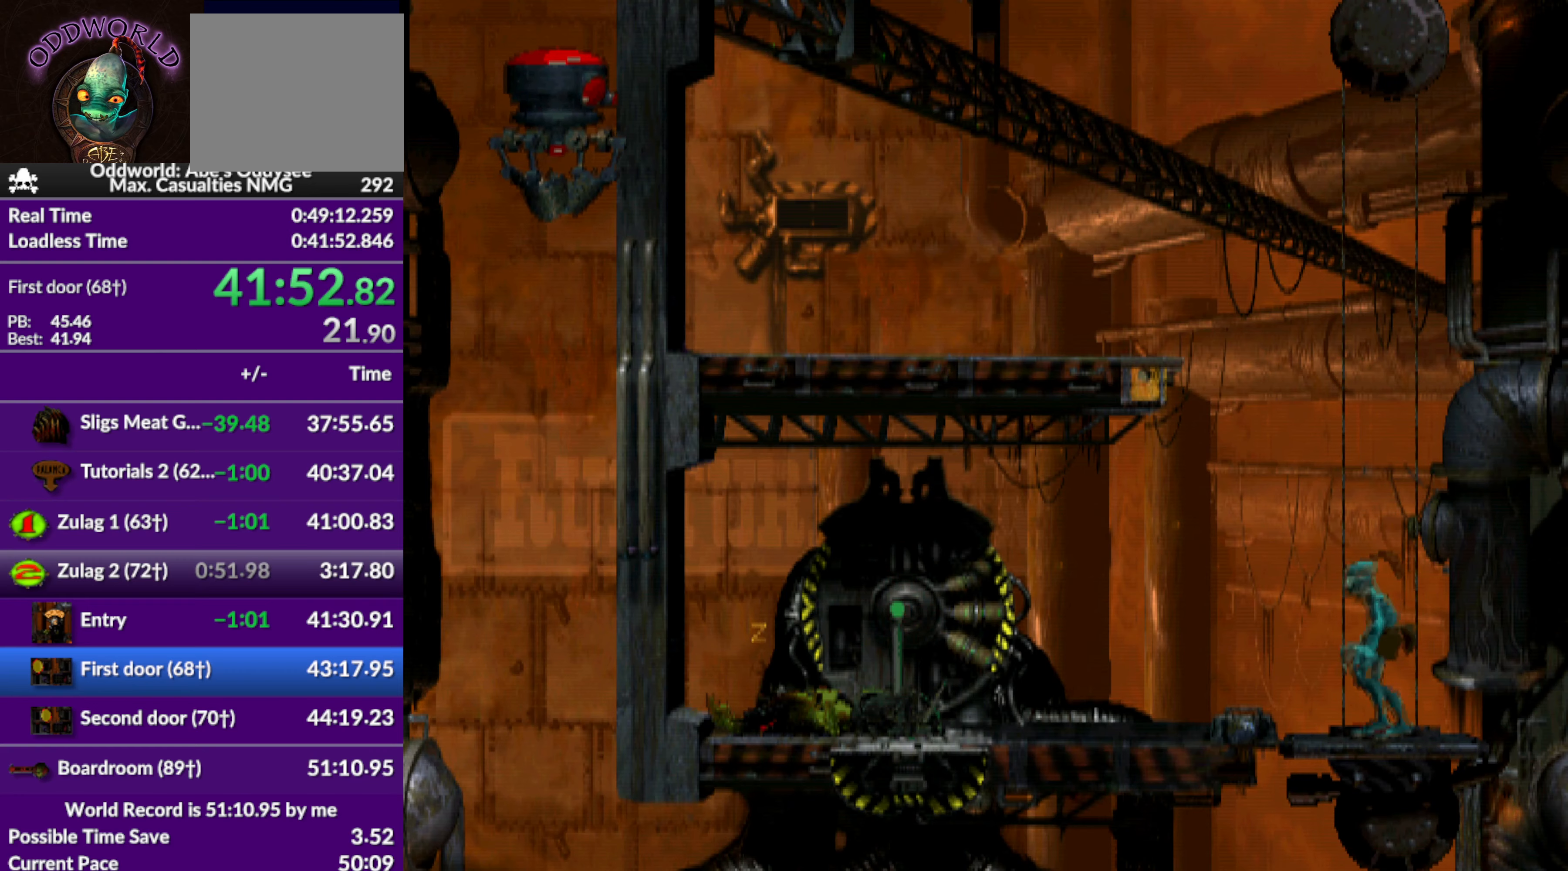
{"buttons": ["R2", "DPAD_LEFT"], "left_stick": "center", "events": []}
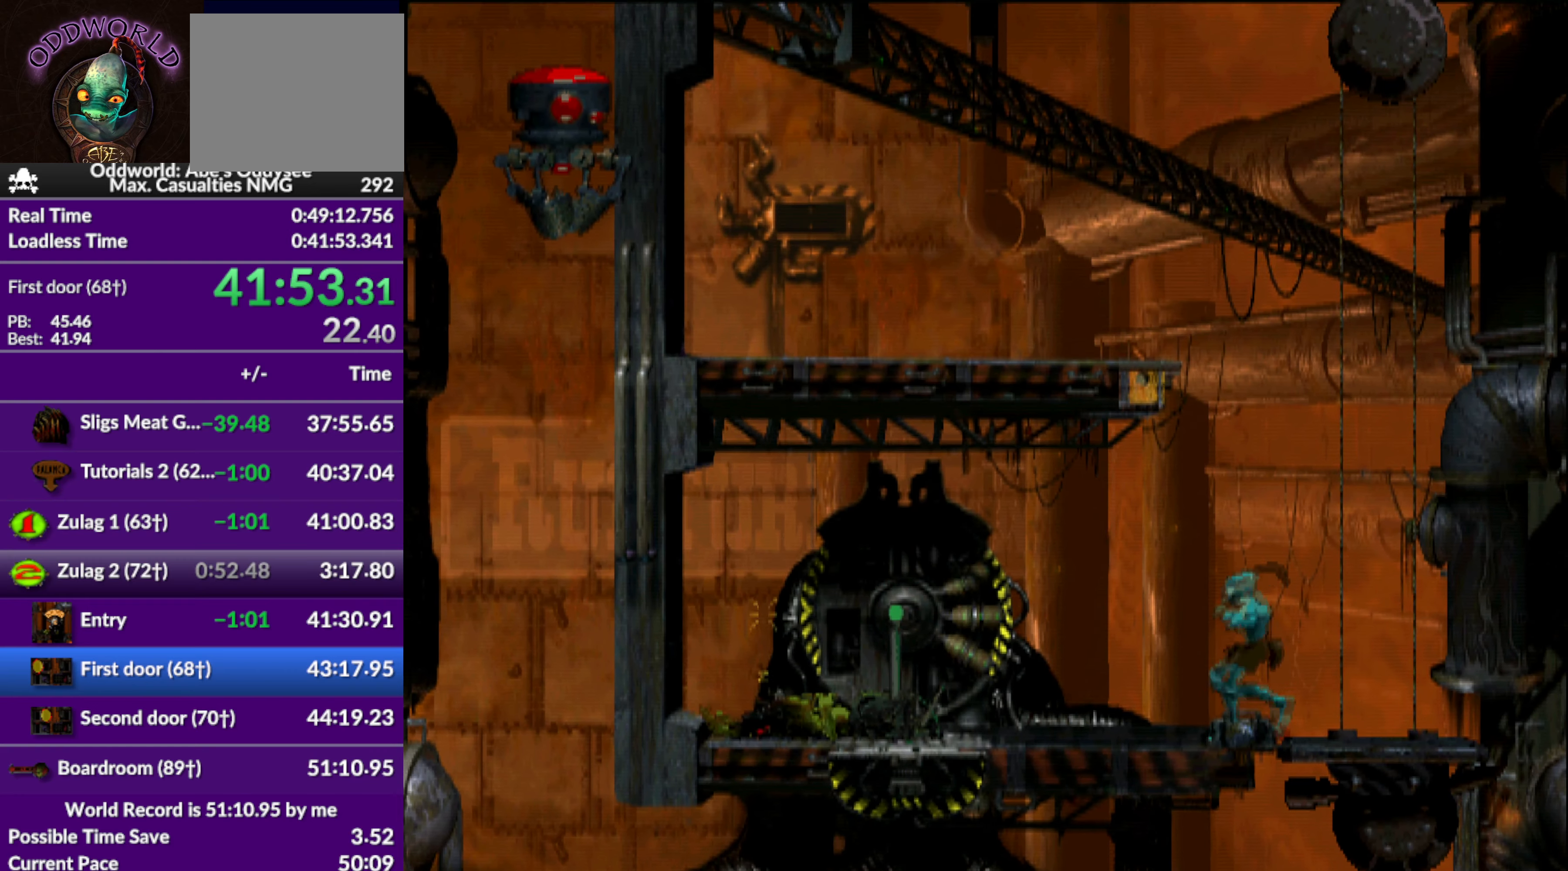
{"buttons": ["R2", "DPAD_LEFT"], "left_stick": "center", "events": []}
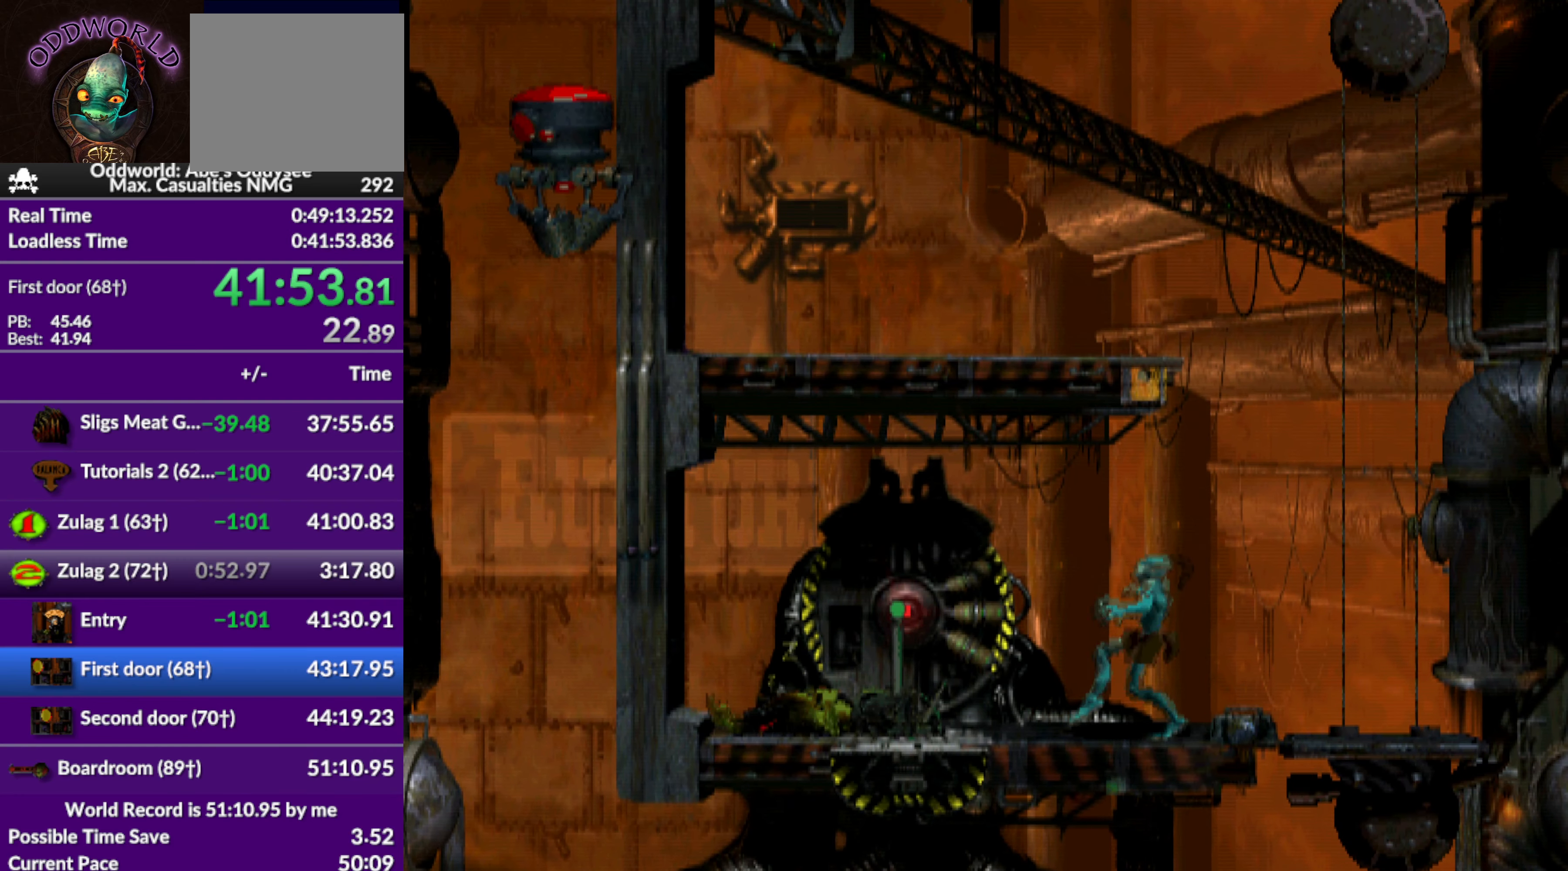
{"buttons": [], "left_stick": "center", "events": [[234, "DPAD_LEFT", "up"], [367, "R2", "up"]]}
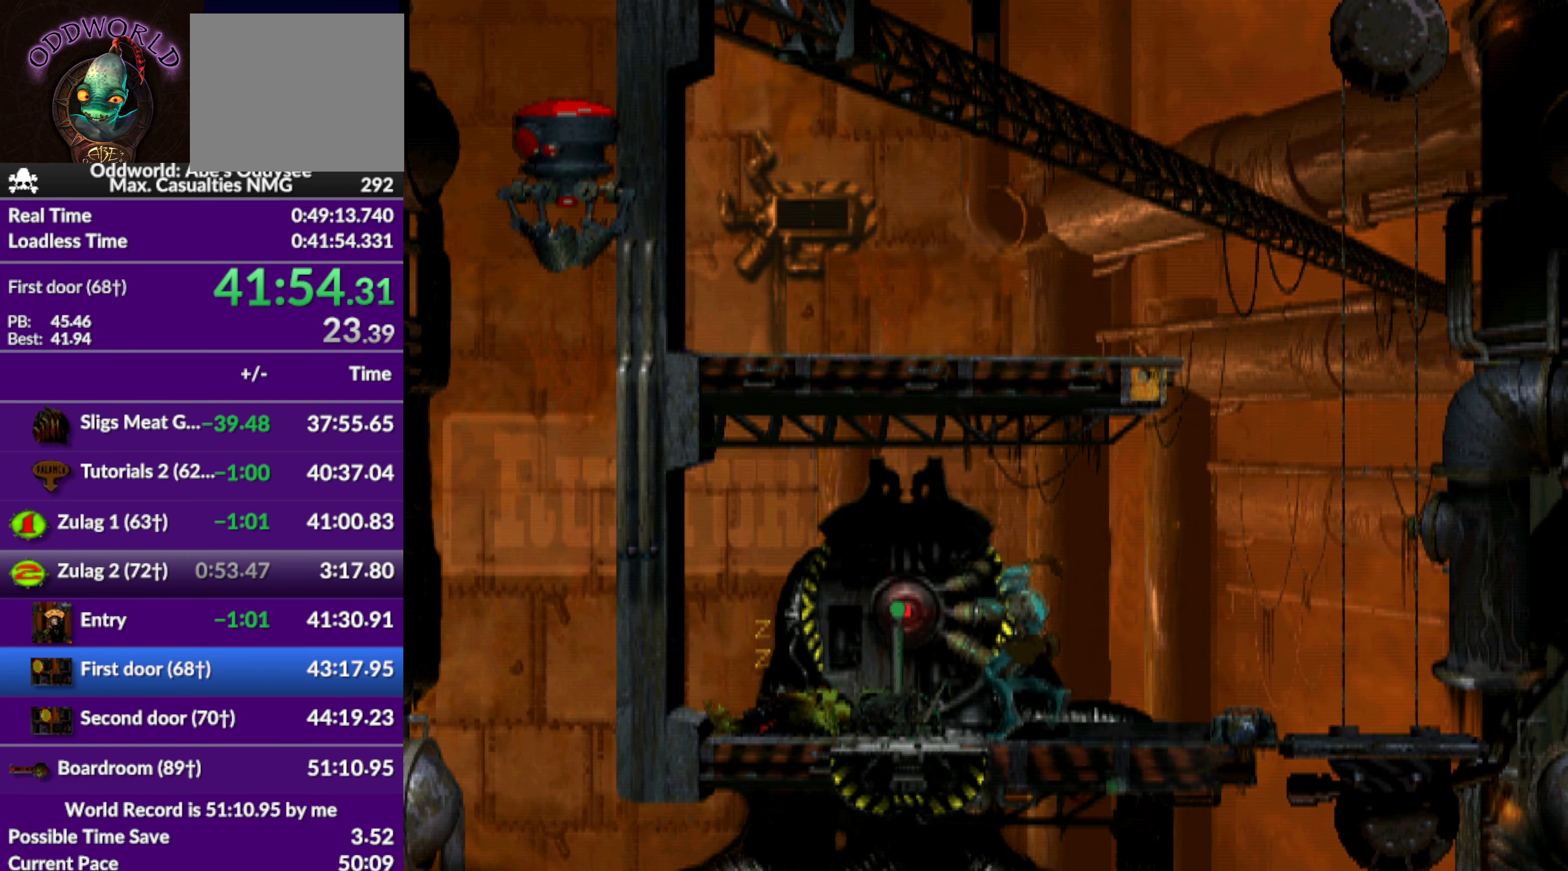
{"buttons": ["DPAD_RIGHT"], "left_stick": "center", "events": [[267, "SQUARE", "down"], [467, "SQUARE", "up"], [500, "DPAD_RIGHT", "down"]]}
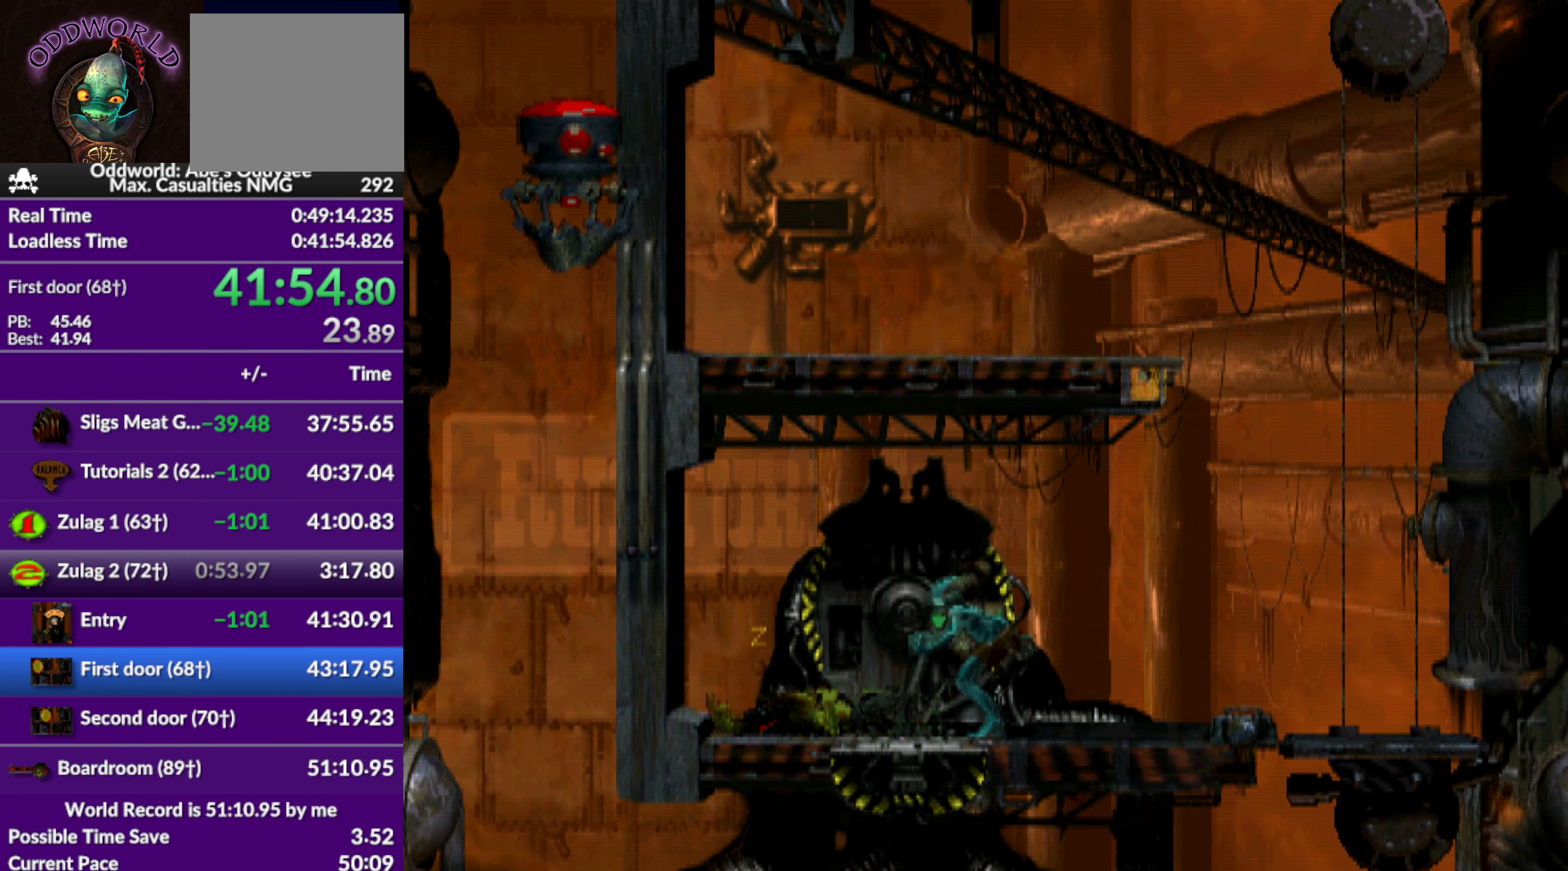
{"buttons": ["R1", "DPAD_RIGHT"], "left_stick": "center", "events": [[267, "R1", "down"]]}
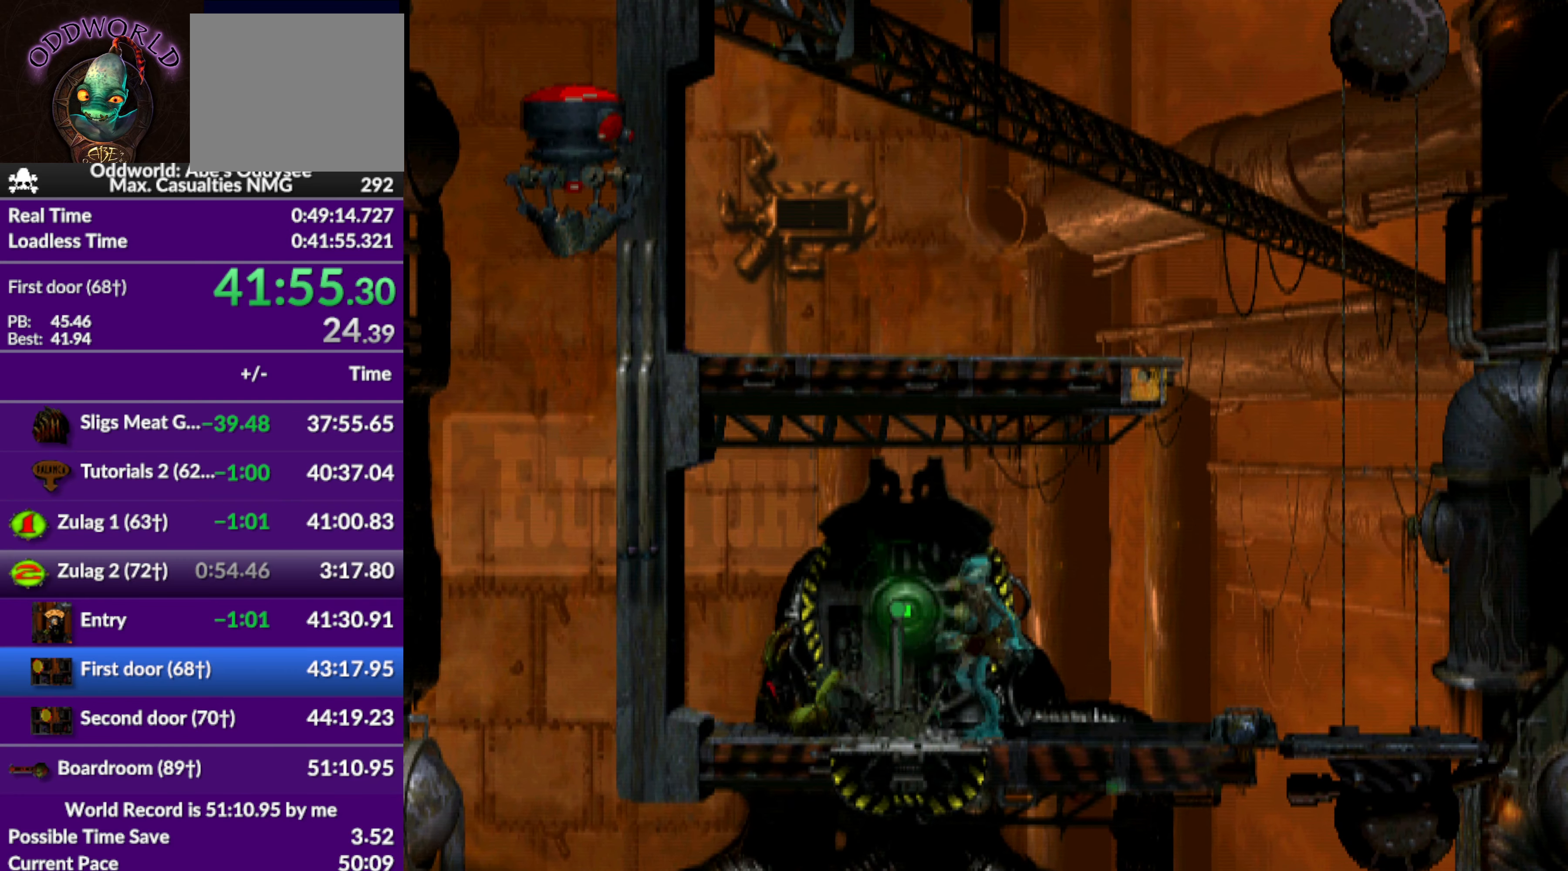
{"buttons": ["DPAD_RIGHT"], "left_stick": "center", "events": [[434, "R1", "up"]]}
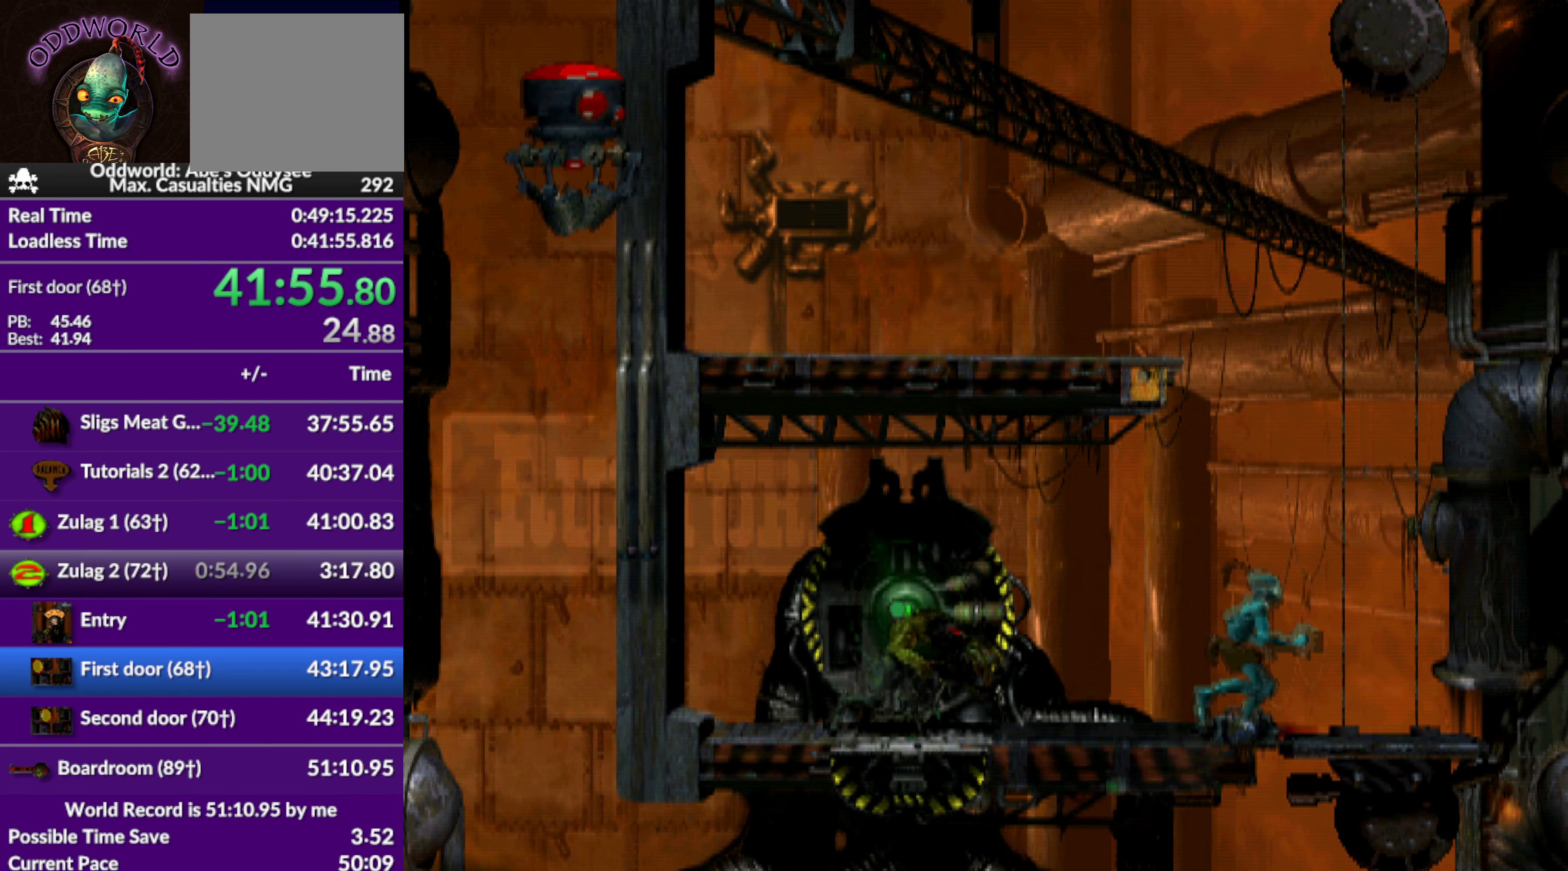
{"buttons": ["DPAD_DOWN"], "left_stick": "center", "events": [[200, "DPAD_RIGHT", "up"], [300, "DPAD_DOWN", "down"]]}
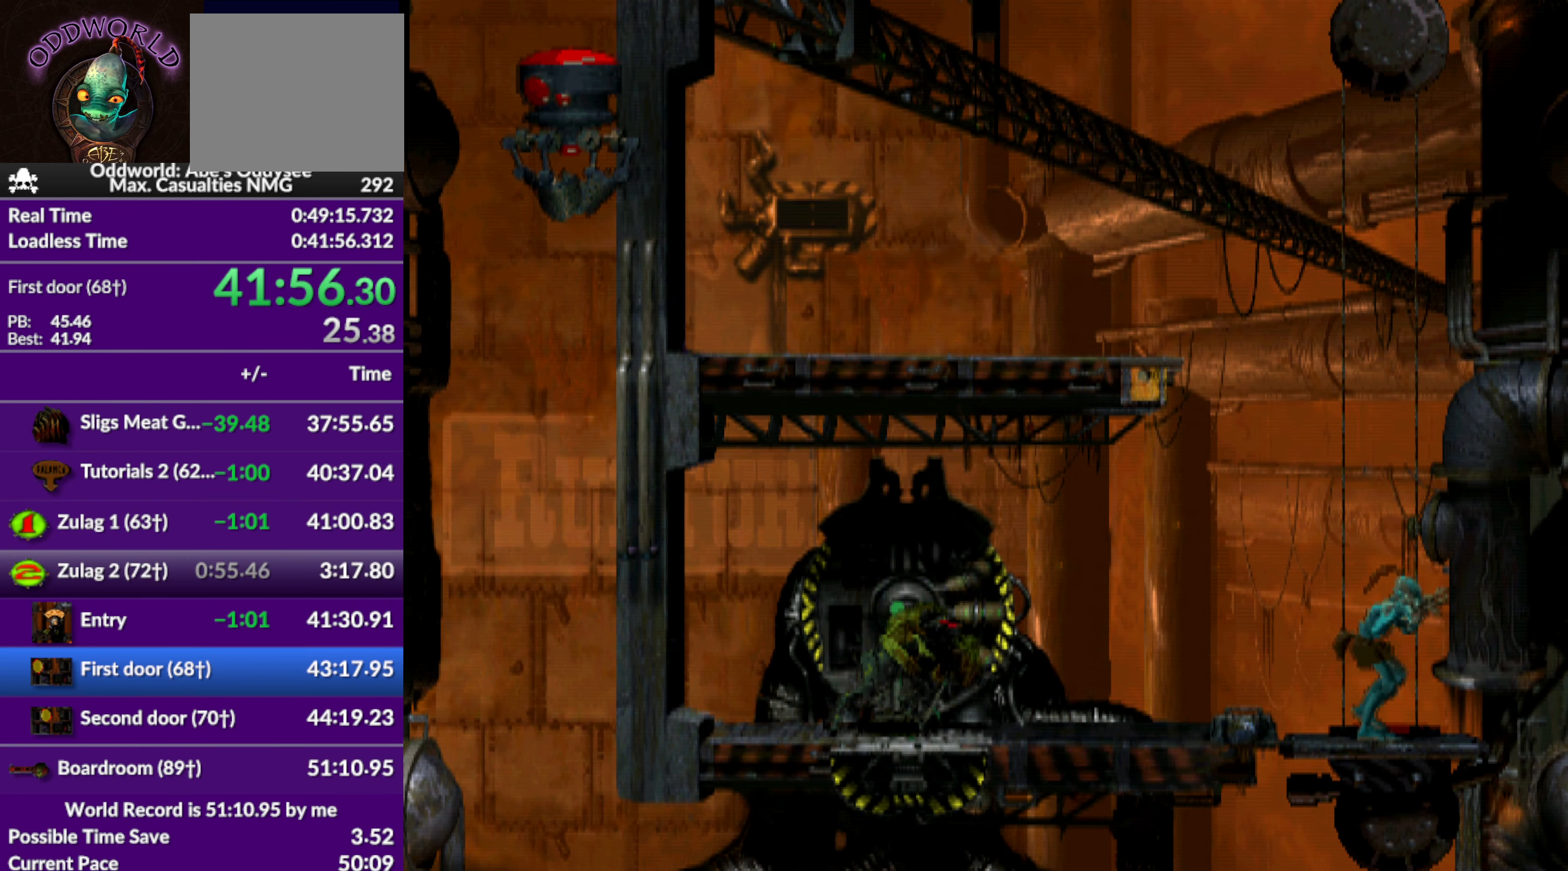
{"buttons": ["DPAD_DOWN"], "left_stick": "center", "events": []}
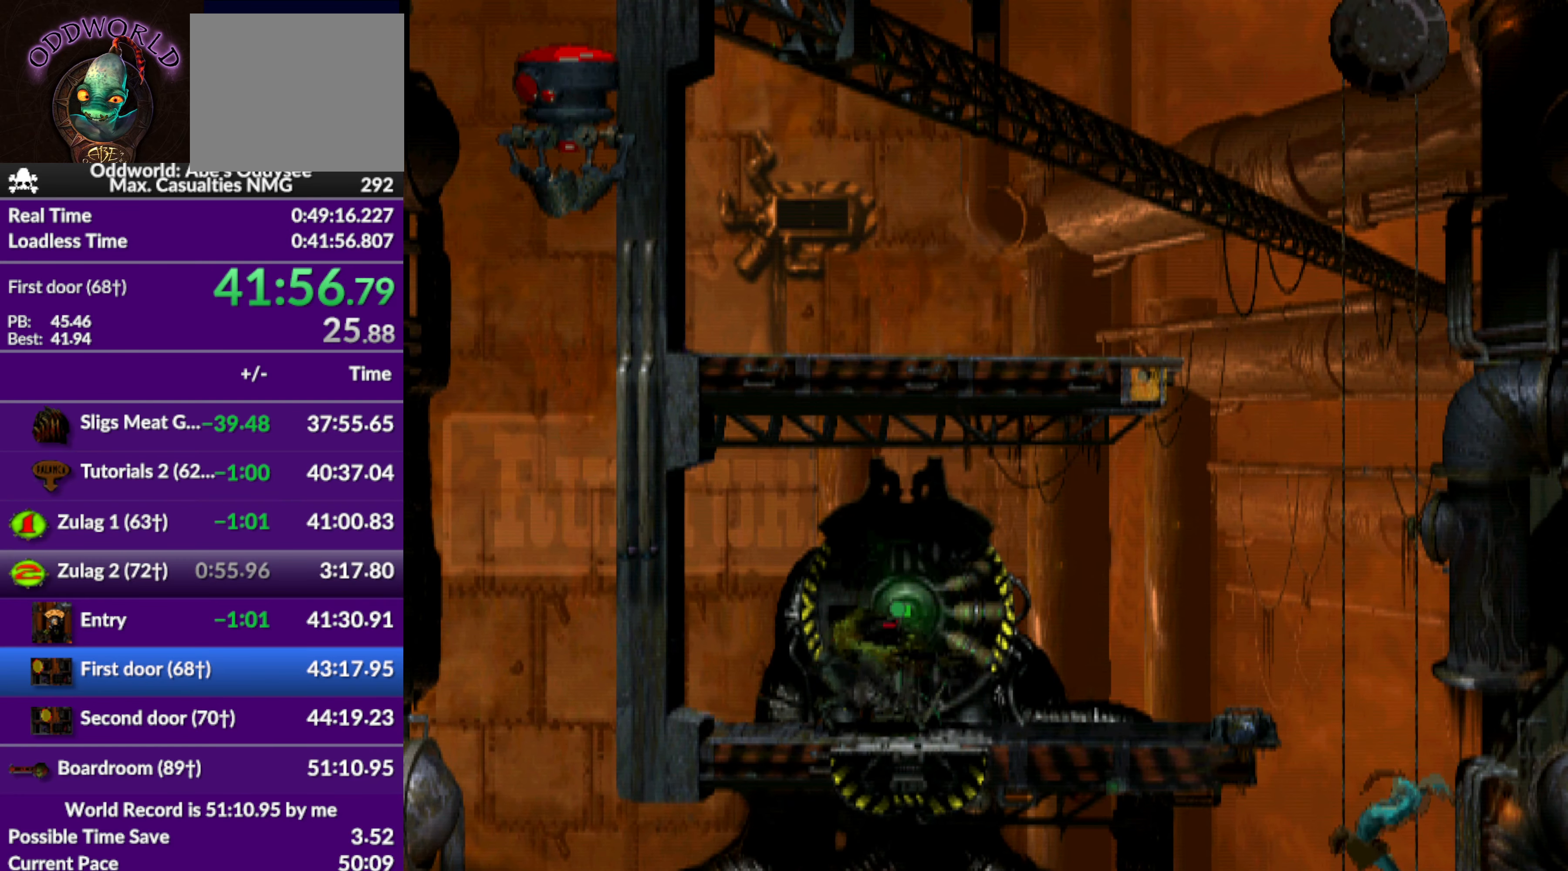
{"buttons": ["DPAD_DOWN"], "left_stick": "center", "events": []}
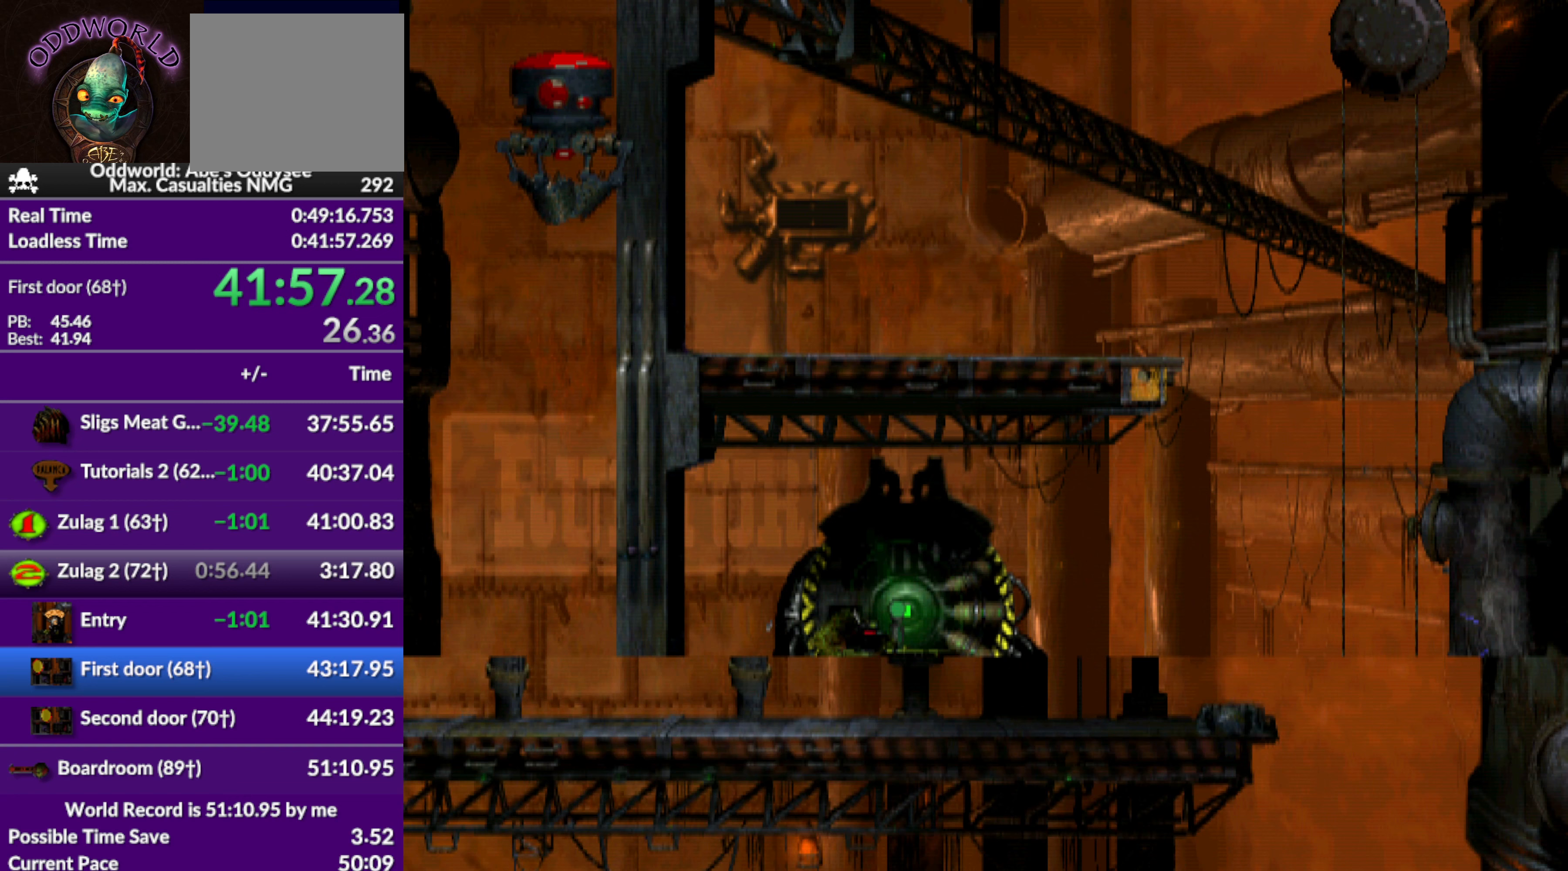
{"buttons": ["DPAD_DOWN"], "left_stick": "center", "events": []}
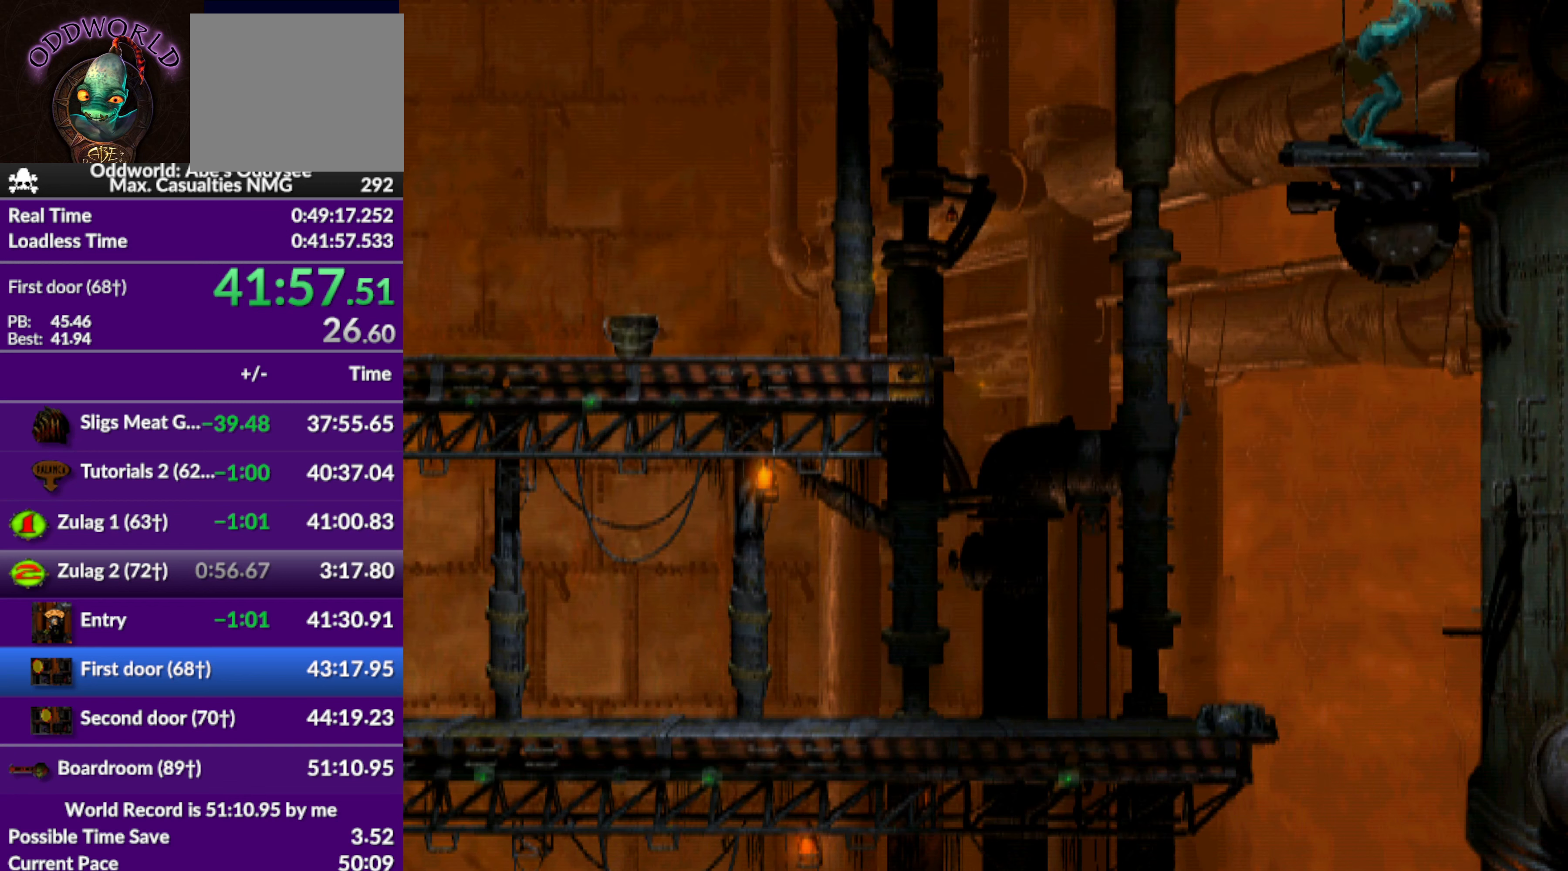
{"buttons": ["DPAD_DOWN"], "left_stick": "center", "events": []}
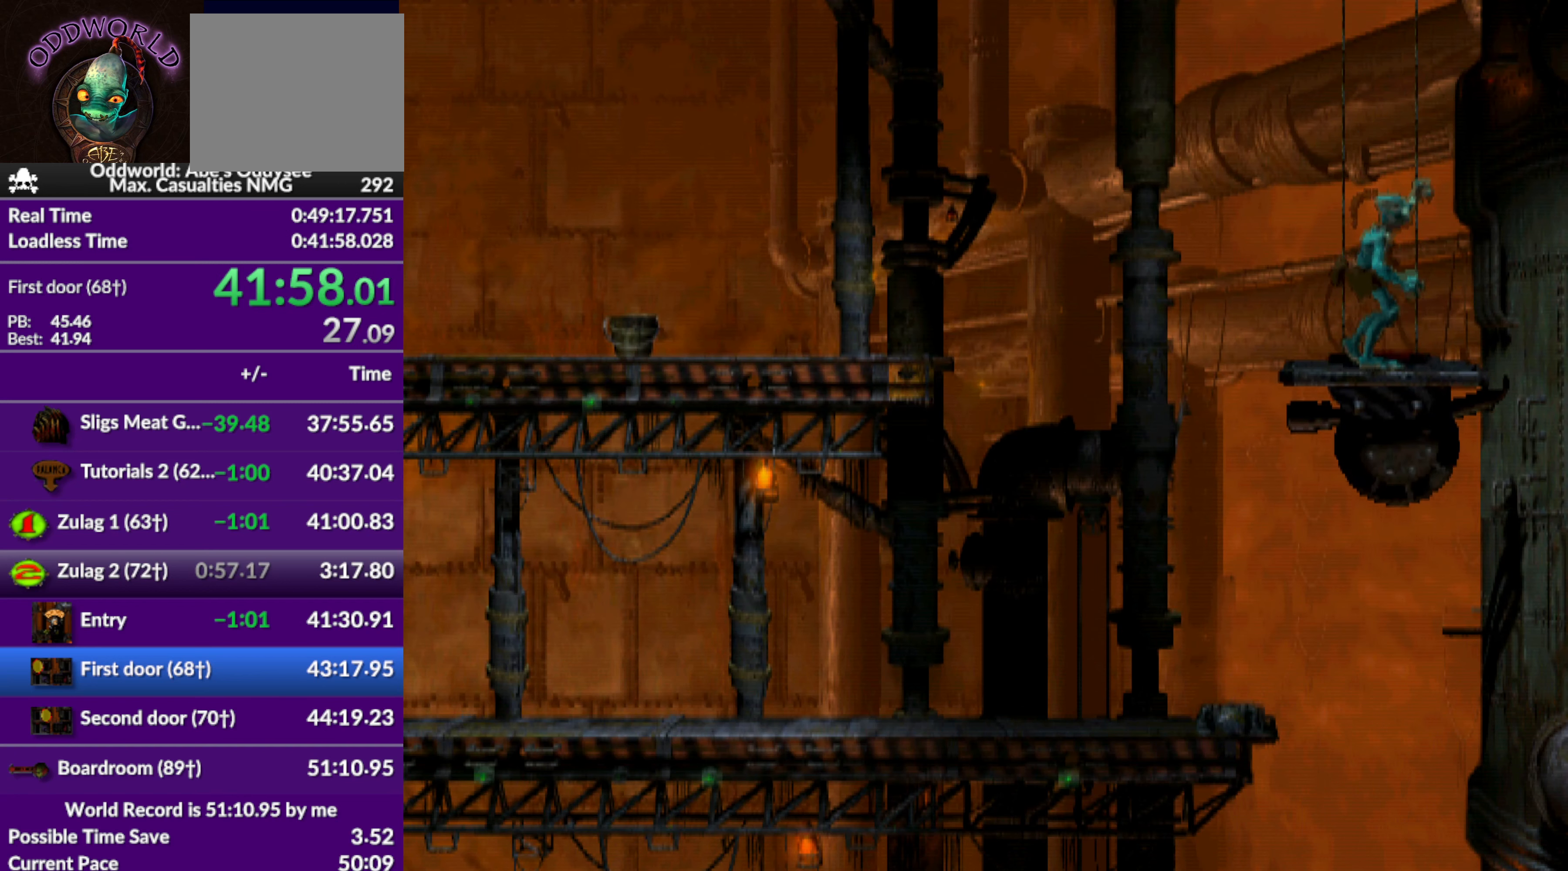
{"buttons": ["DPAD_DOWN"], "left_stick": "center", "events": []}
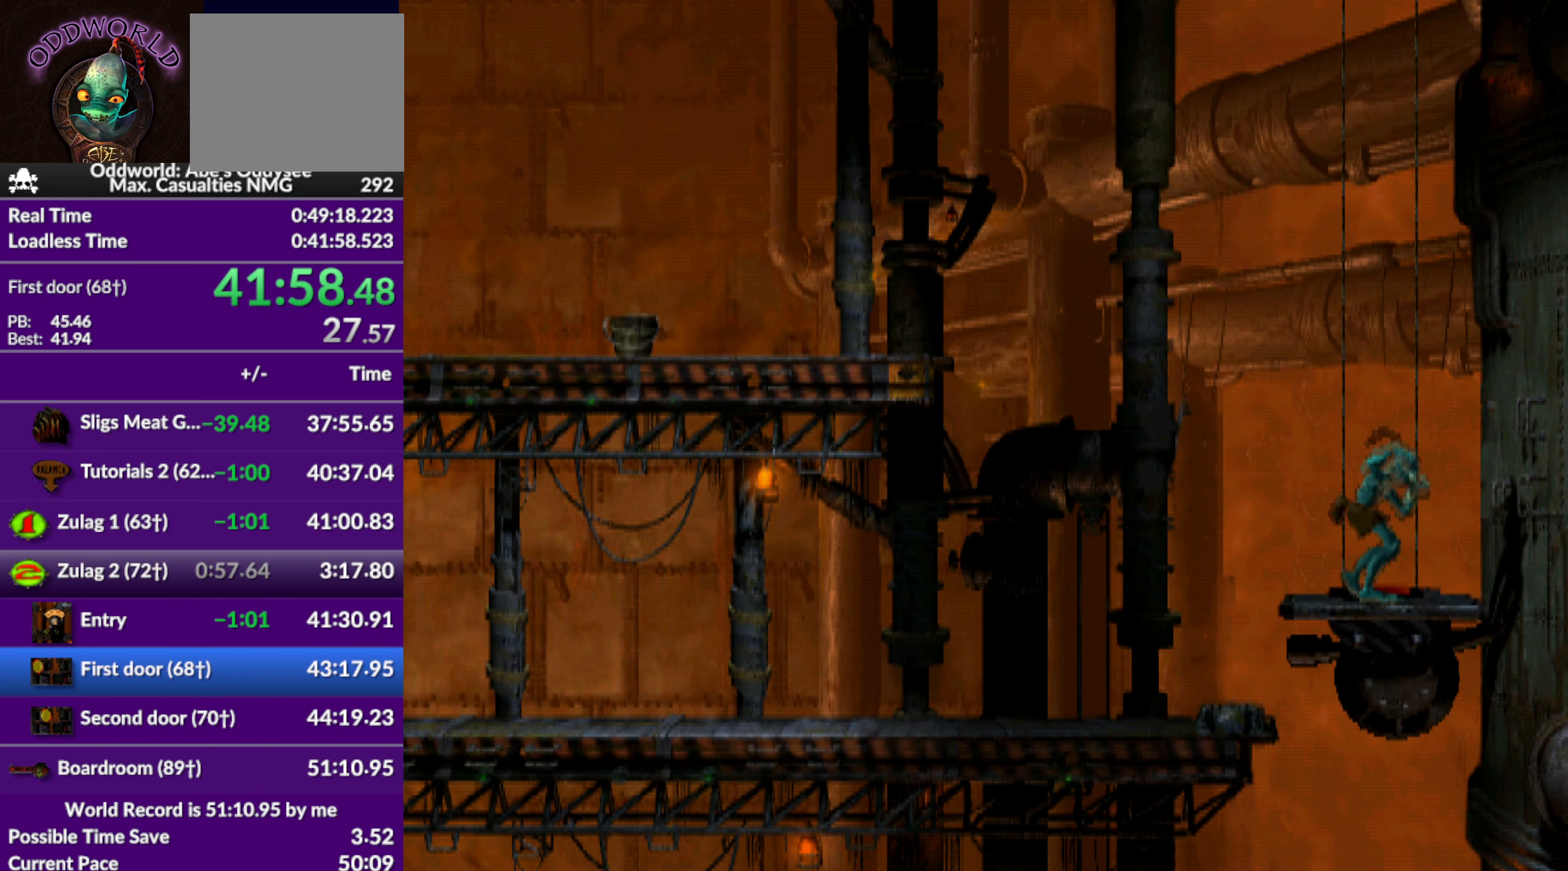
{"buttons": ["R1", "DPAD_LEFT"], "left_stick": "center", "events": [[200, "DPAD_DOWN", "up"], [400, "DPAD_LEFT", "down"], [400, "R1", "down"]]}
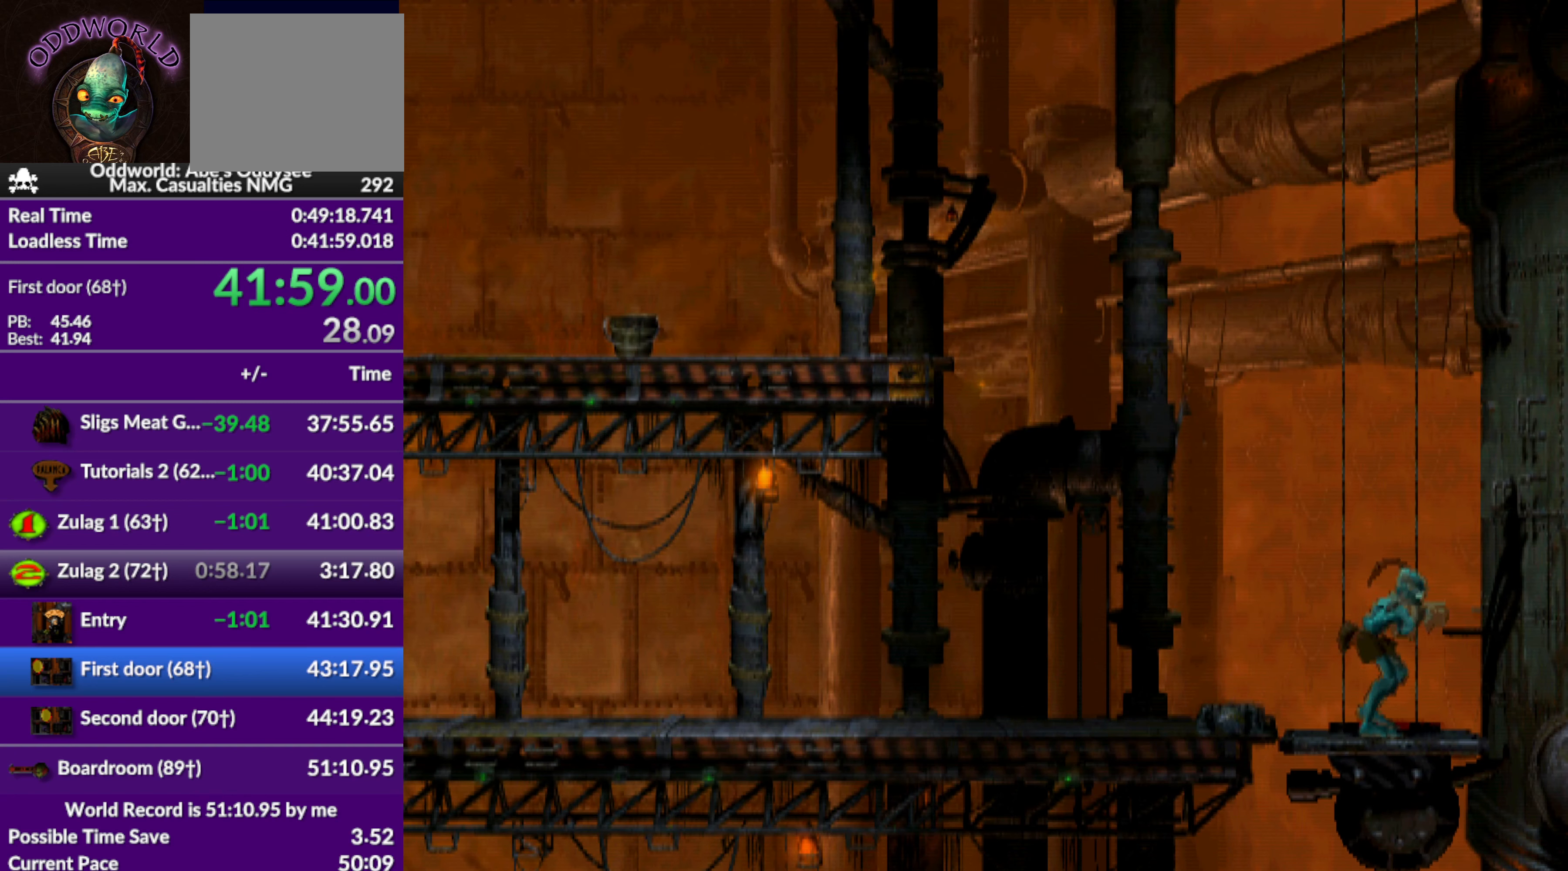
{"buttons": ["R1", "DPAD_LEFT"], "left_stick": "center", "events": []}
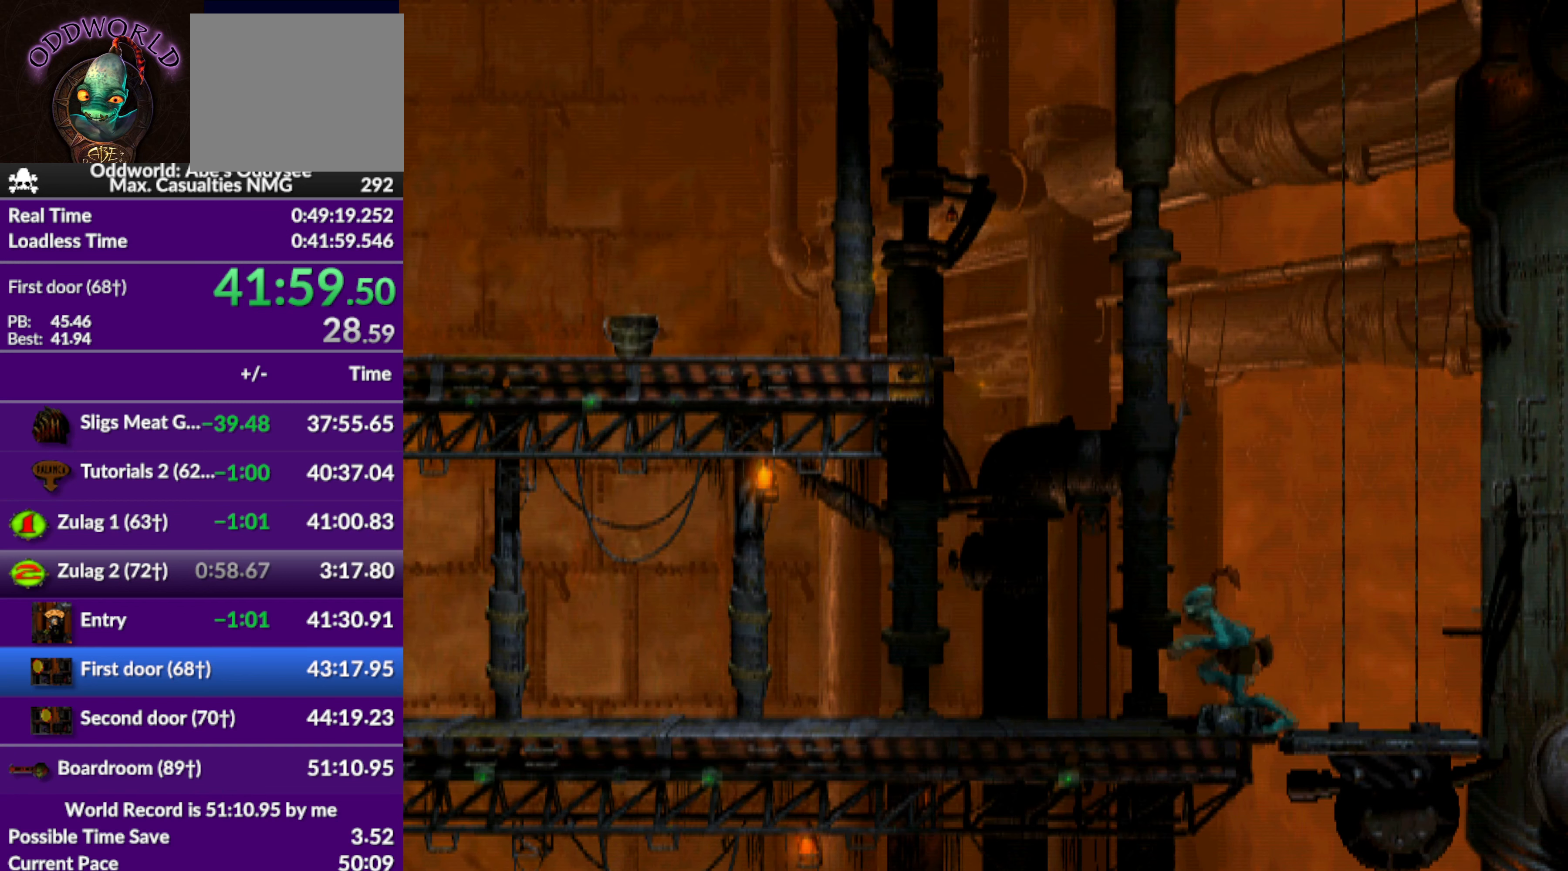
{"buttons": ["R1", "DPAD_UP", "DPAD_LEFT"], "left_stick": "center", "events": [[33, "TRIANGLE", "down"], [300, "DPAD_UP", "down"], [300, "TRIANGLE", "up"]]}
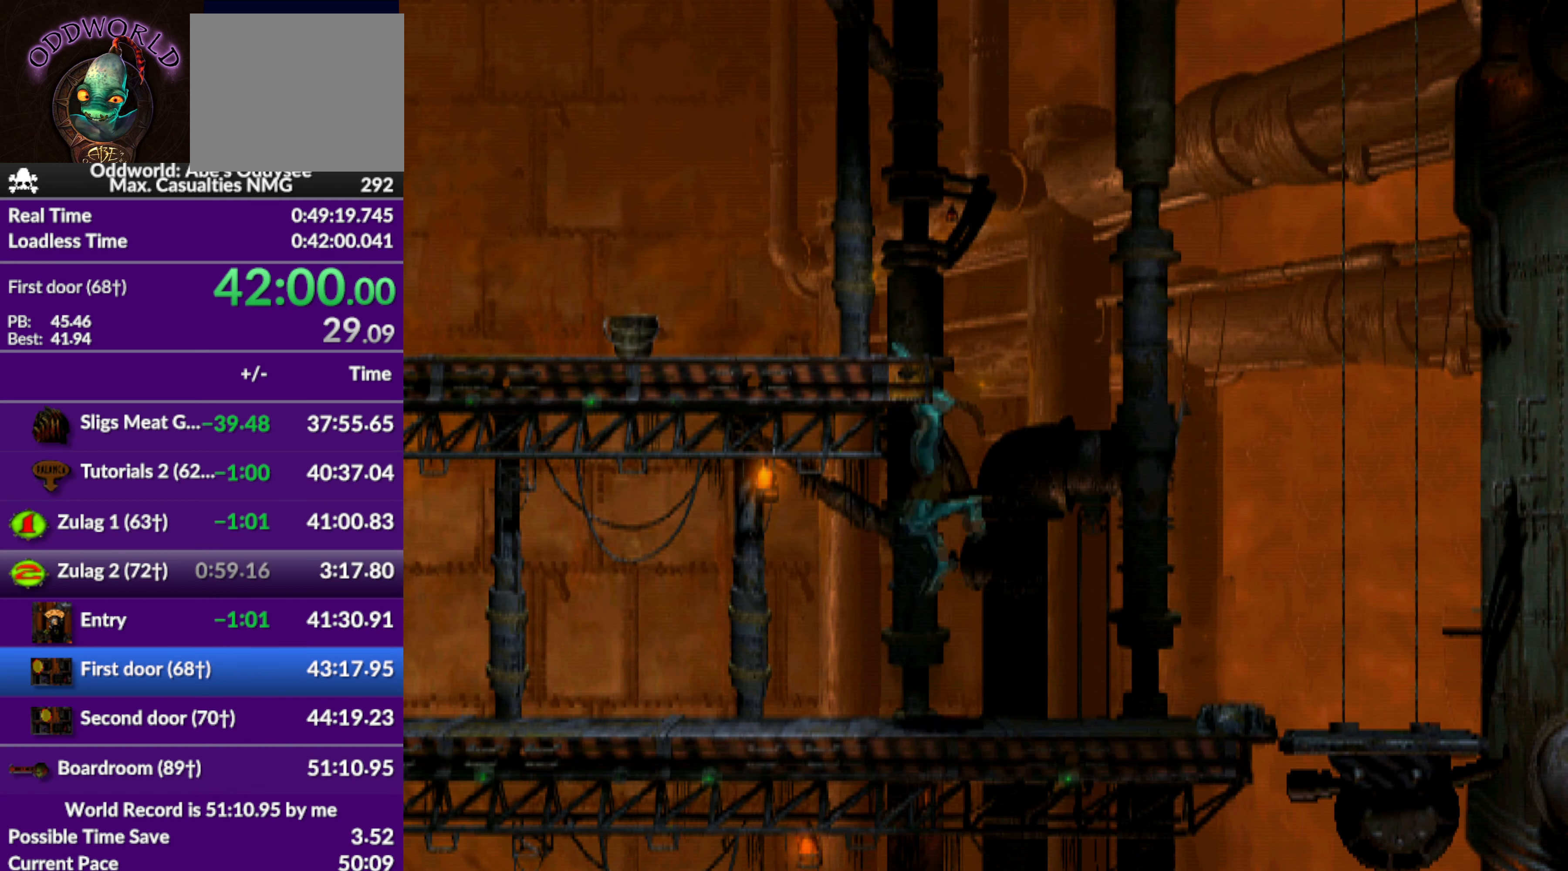
{"buttons": ["R1", "DPAD_LEFT"], "left_stick": "center", "events": [[167, "DPAD_LEFT", "up"], [200, "DPAD_UP", "up"], [500, "DPAD_LEFT", "down"]]}
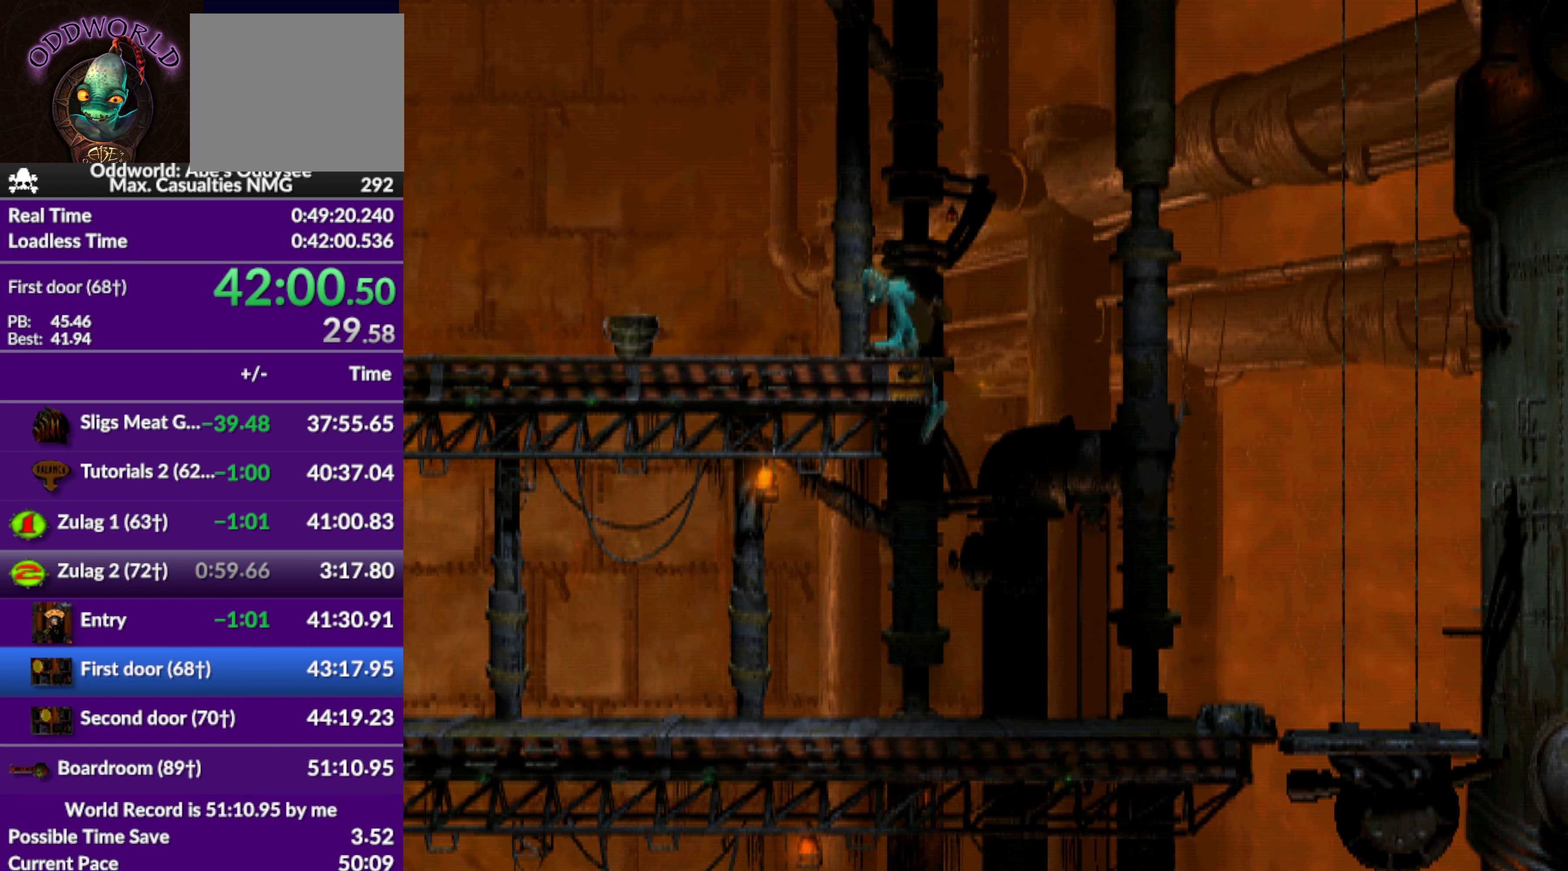
{"buttons": ["R1", "DPAD_LEFT"], "left_stick": "center", "events": []}
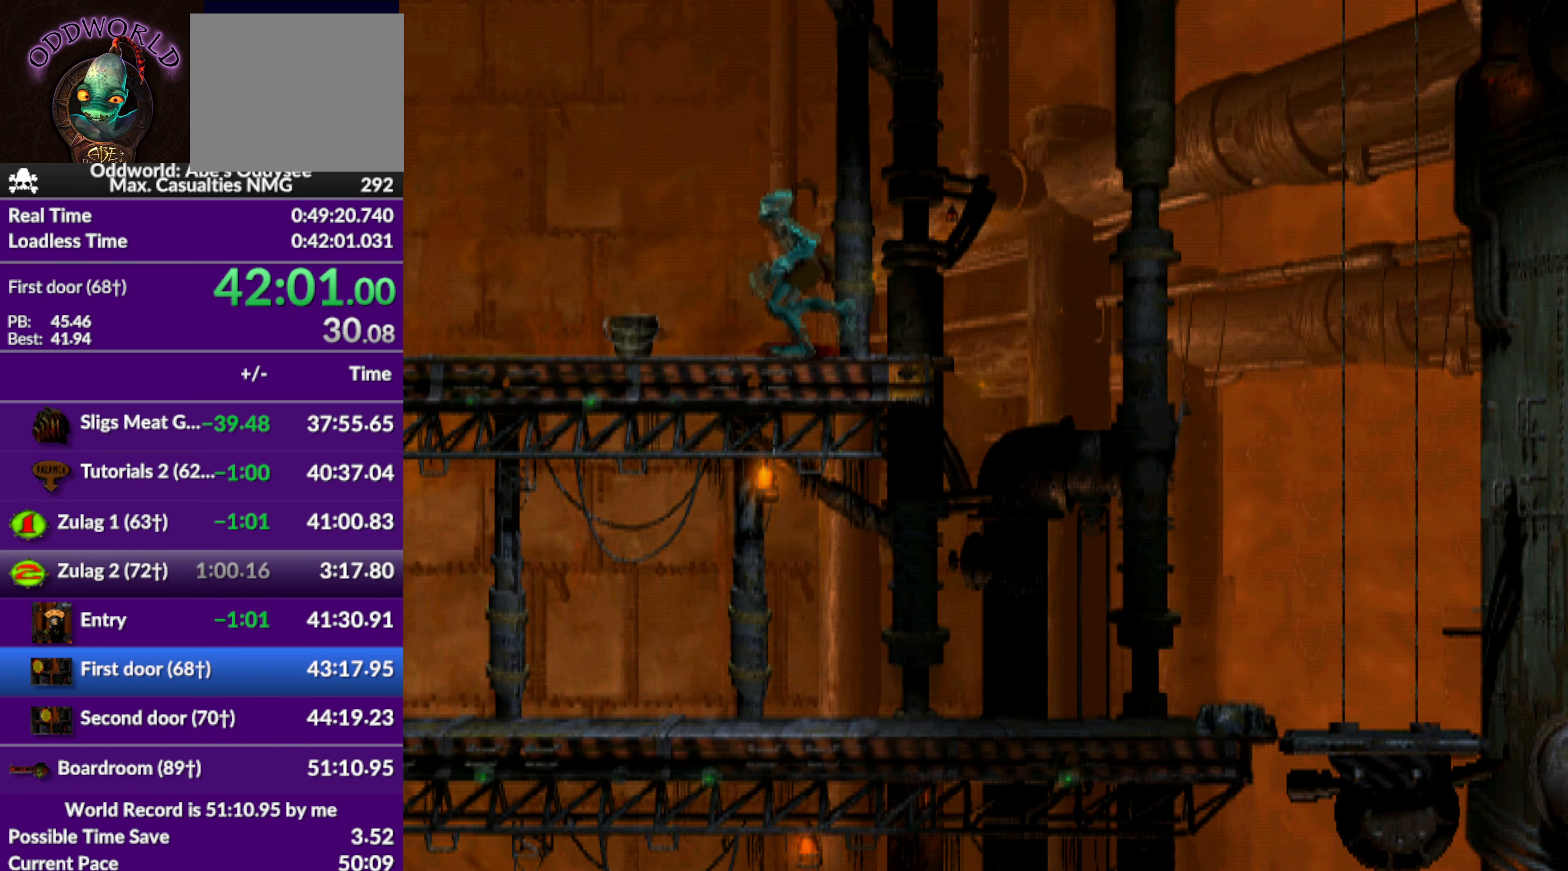
{"buttons": ["R1", "DPAD_LEFT"], "left_stick": "center", "events": []}
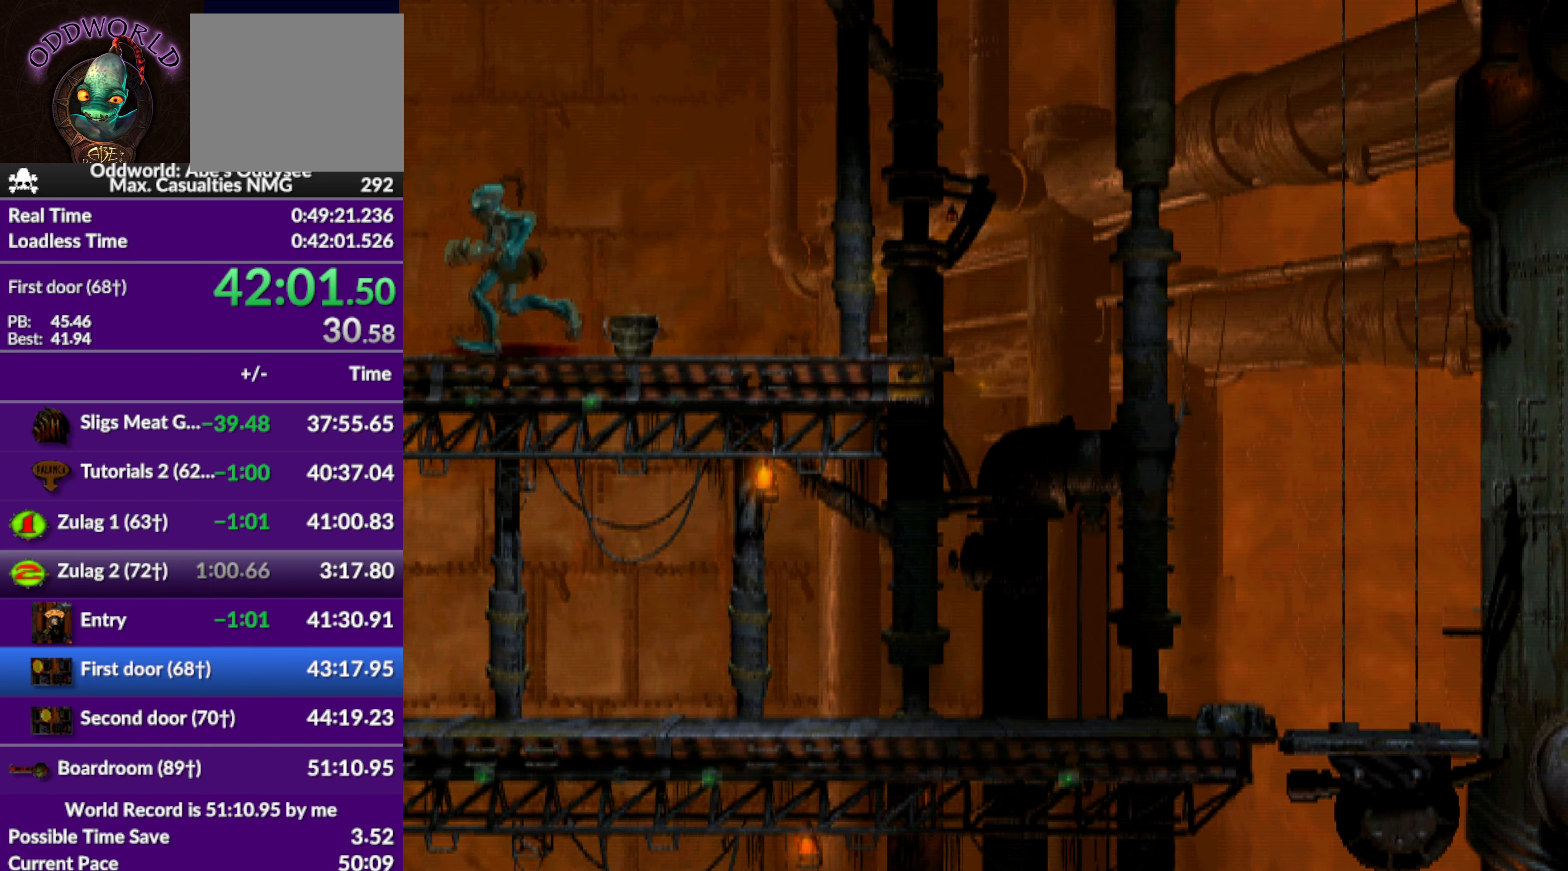
{"buttons": ["R1", "DPAD_LEFT"], "left_stick": "center", "events": []}
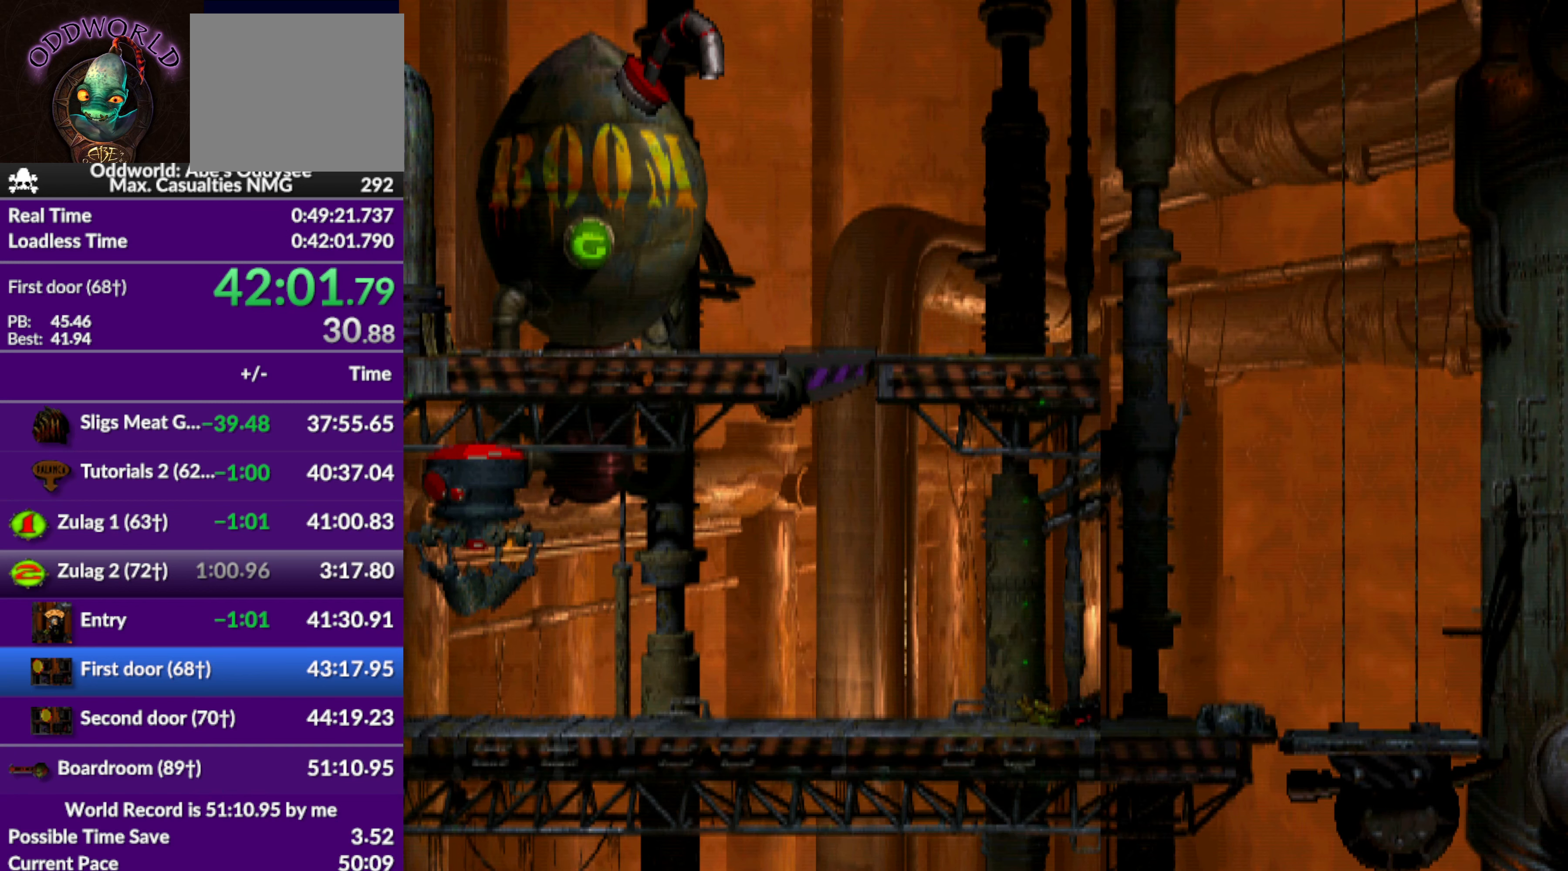
{"buttons": ["R1", "DPAD_LEFT"], "left_stick": "center", "events": []}
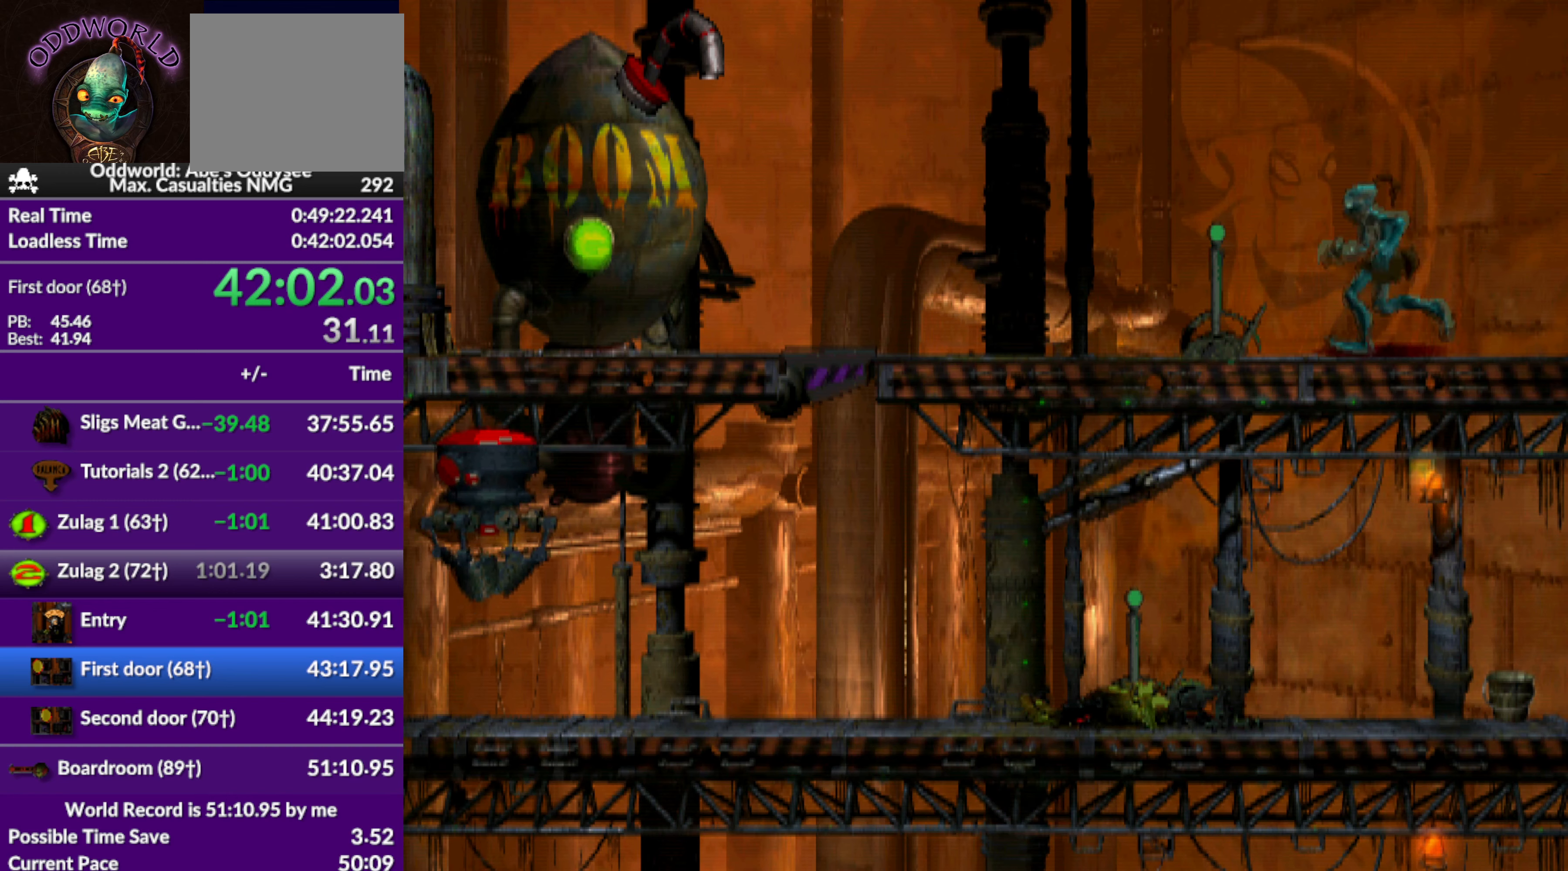
{"buttons": ["R1", "DPAD_LEFT"], "left_stick": "center", "events": []}
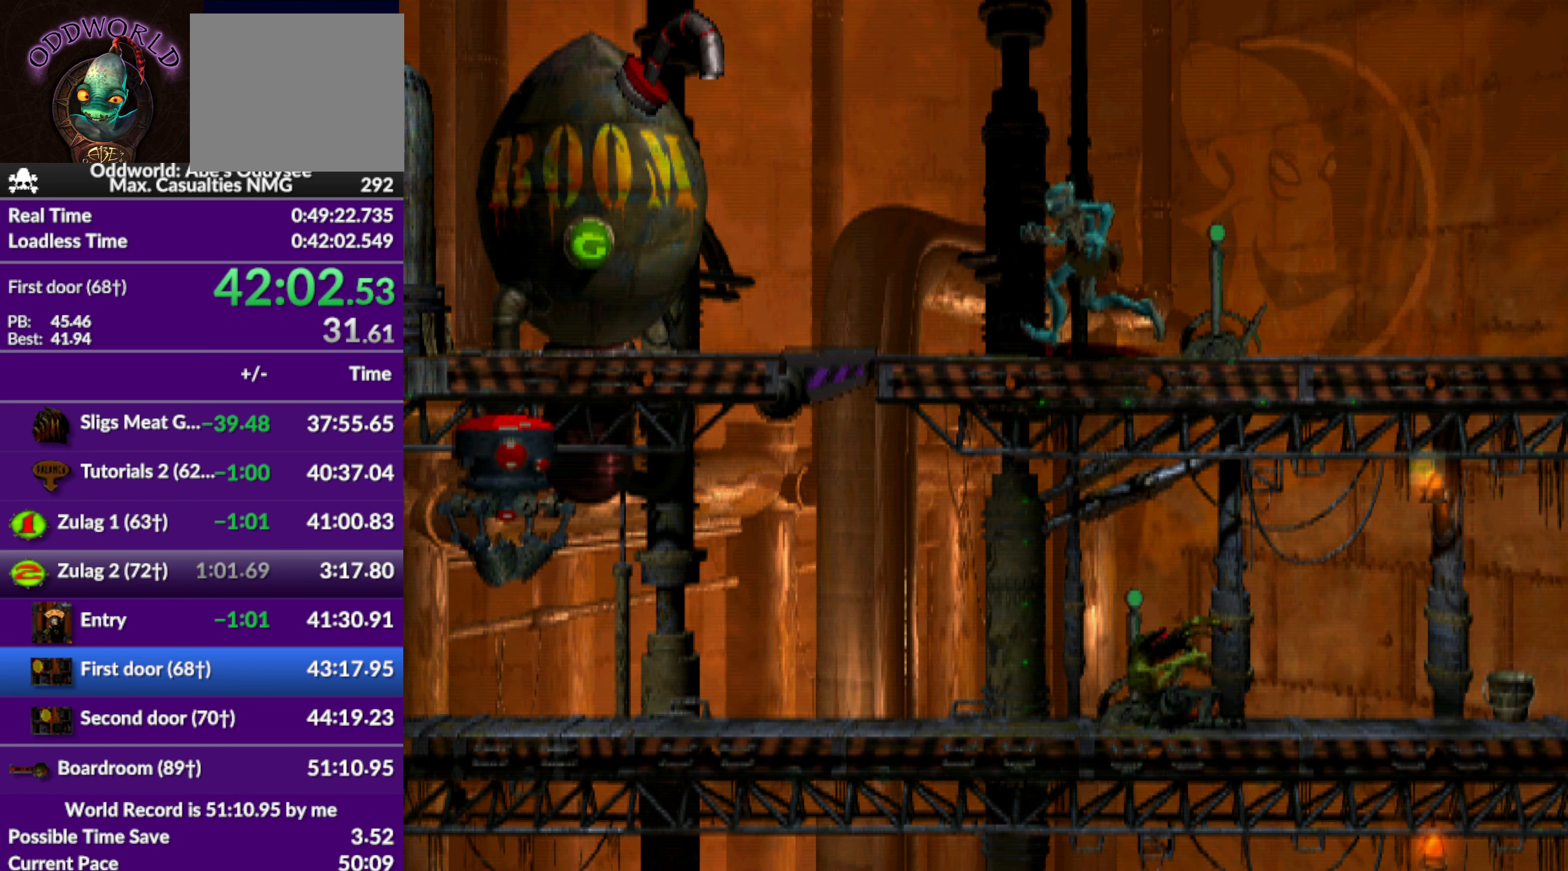
{"buttons": ["R1", "DPAD_LEFT"], "left_stick": "center", "events": []}
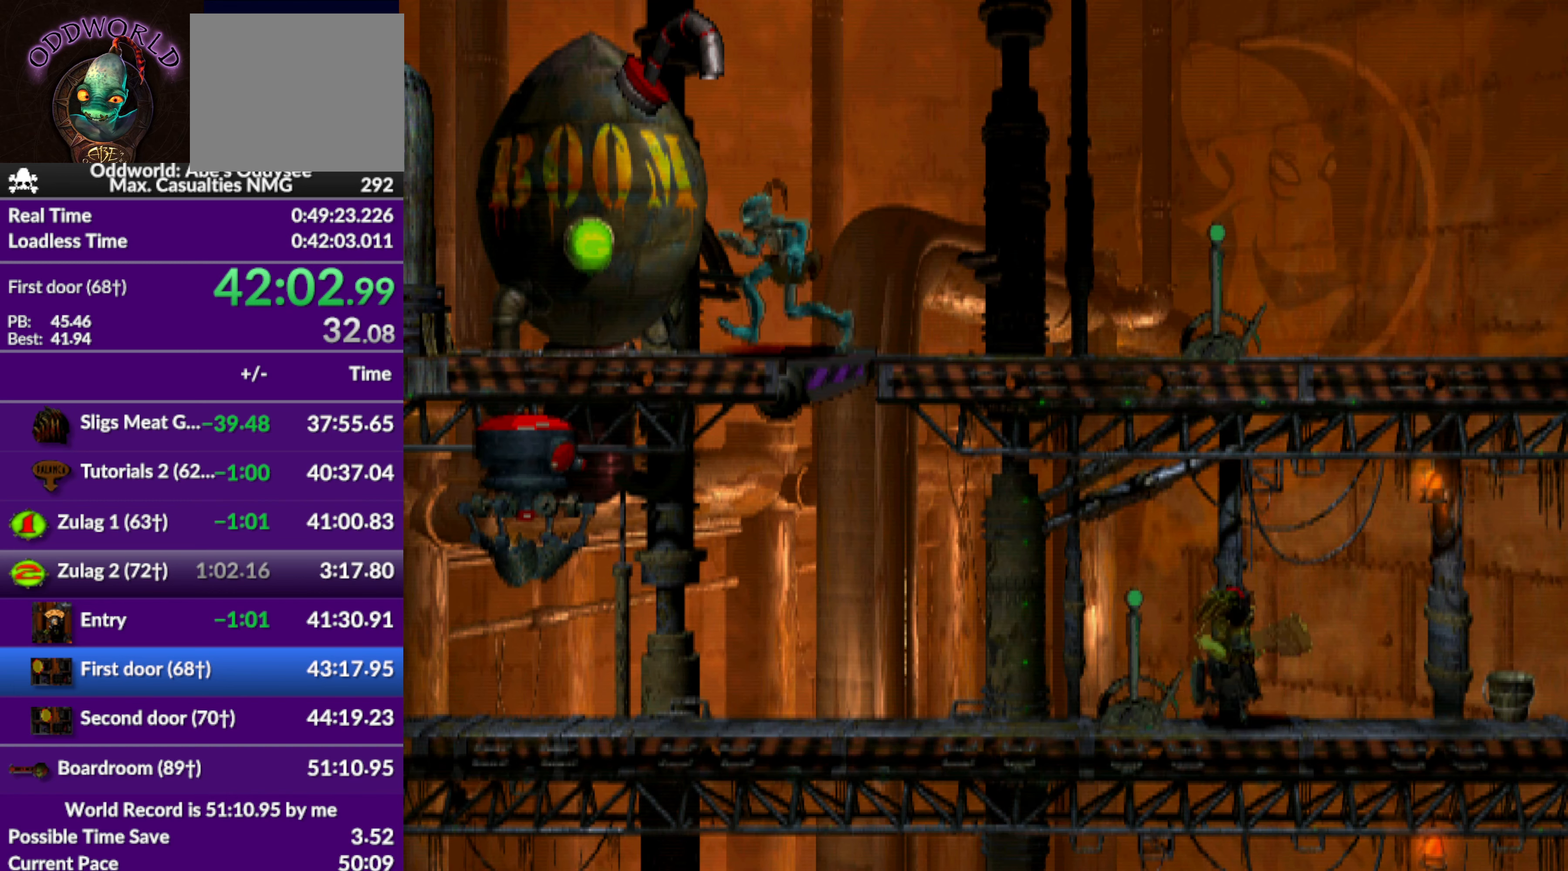
{"buttons": ["L1"], "left_stick": "center", "events": [[33, "R1", "up"], [266, "DPAD_LEFT", "up"], [500, "L1", "down"]]}